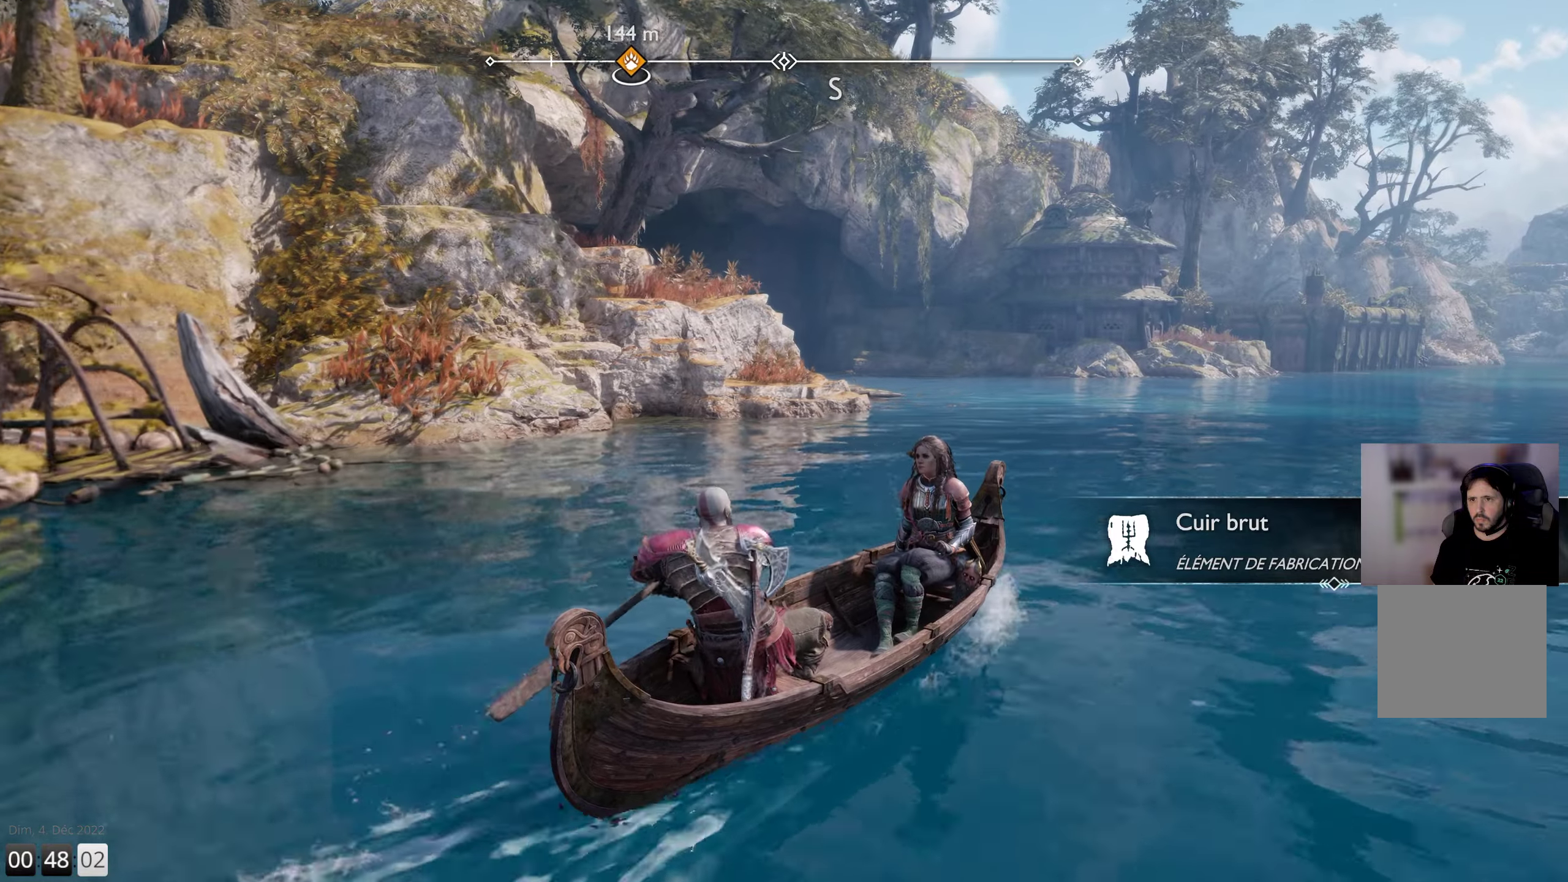
Gameplay with a controller (PlayStation layout); each line is a JSON object with the inputs held at the frame after it. "events" lists button and stick changes between this image and that frame as [ms after this image, input, new state], when the widget could be followed in between.
{"buttons": [], "left_stick": "up-left", "right_stick": "center", "events": []}
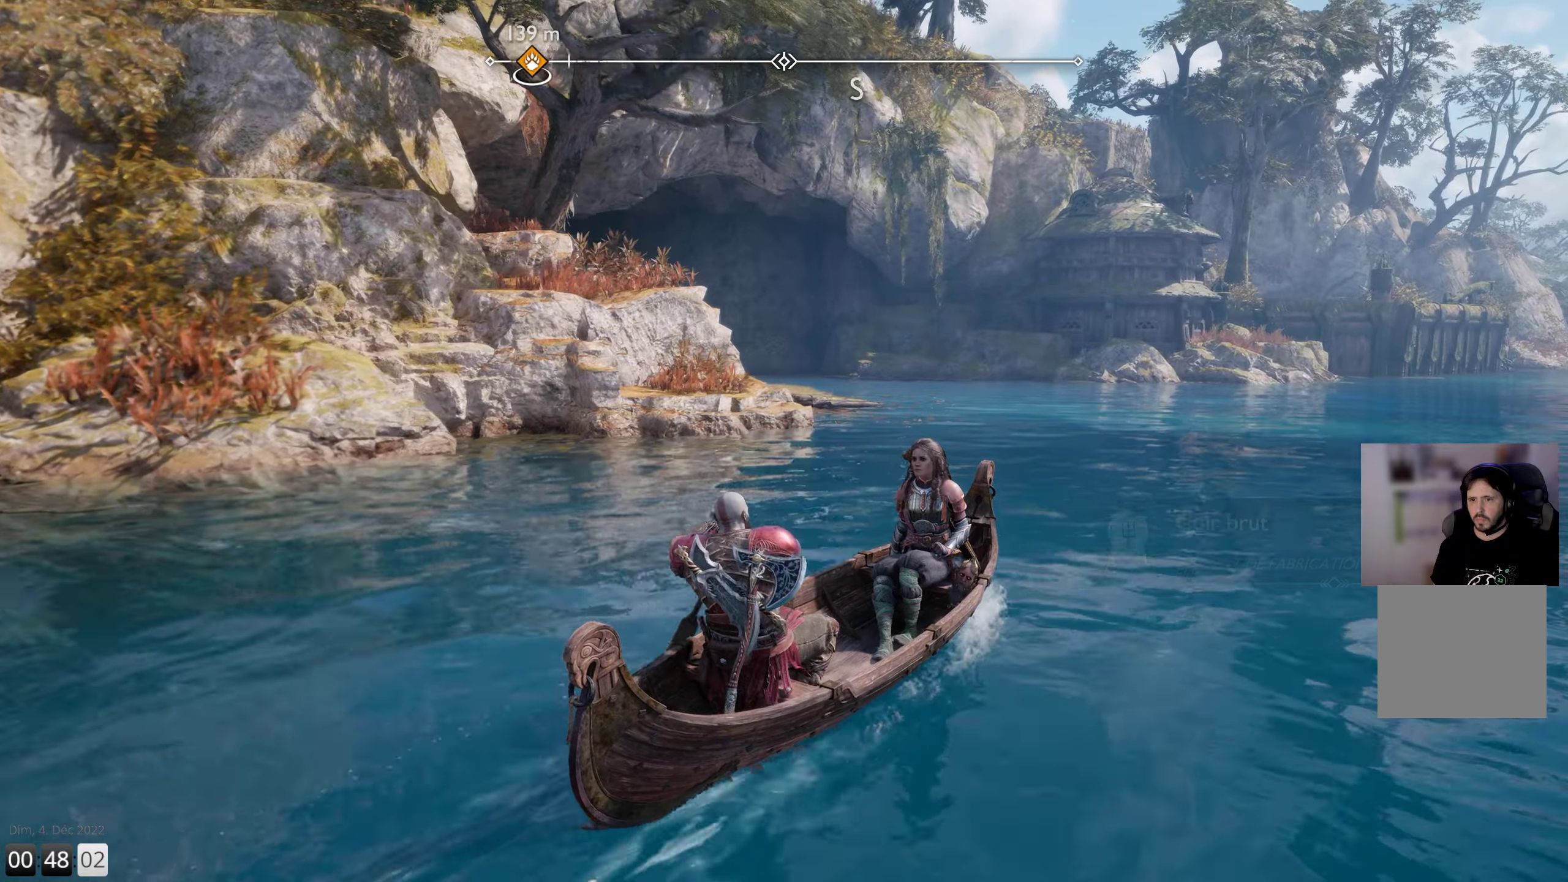
{"buttons": [], "left_stick": "up-left", "right_stick": "left", "events": [[200, "right_stick", "left"]]}
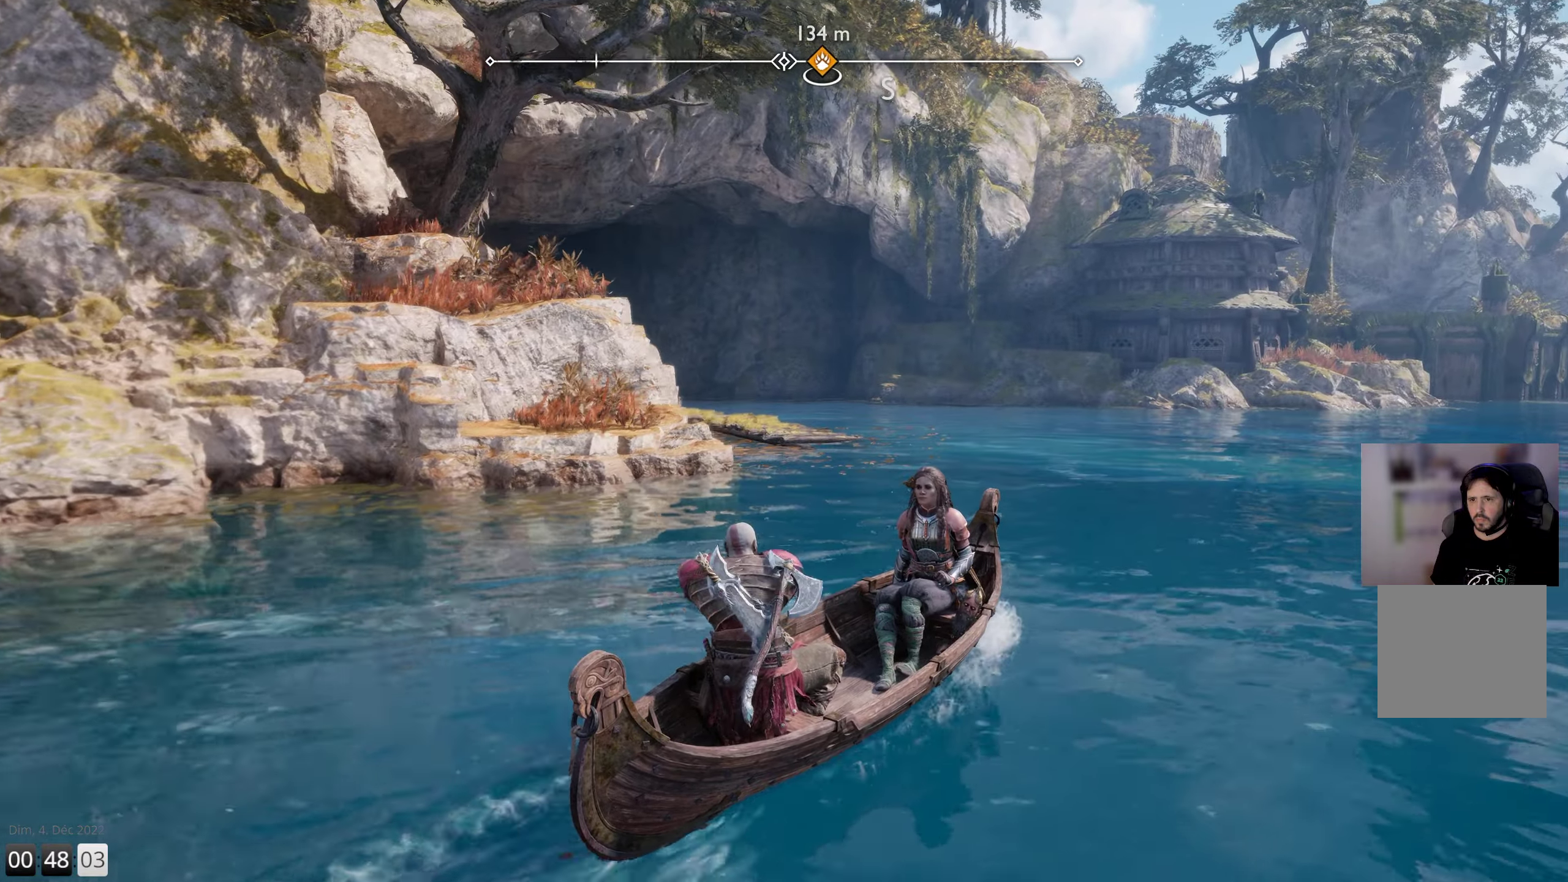
{"buttons": [], "left_stick": "up-left", "right_stick": "left", "events": []}
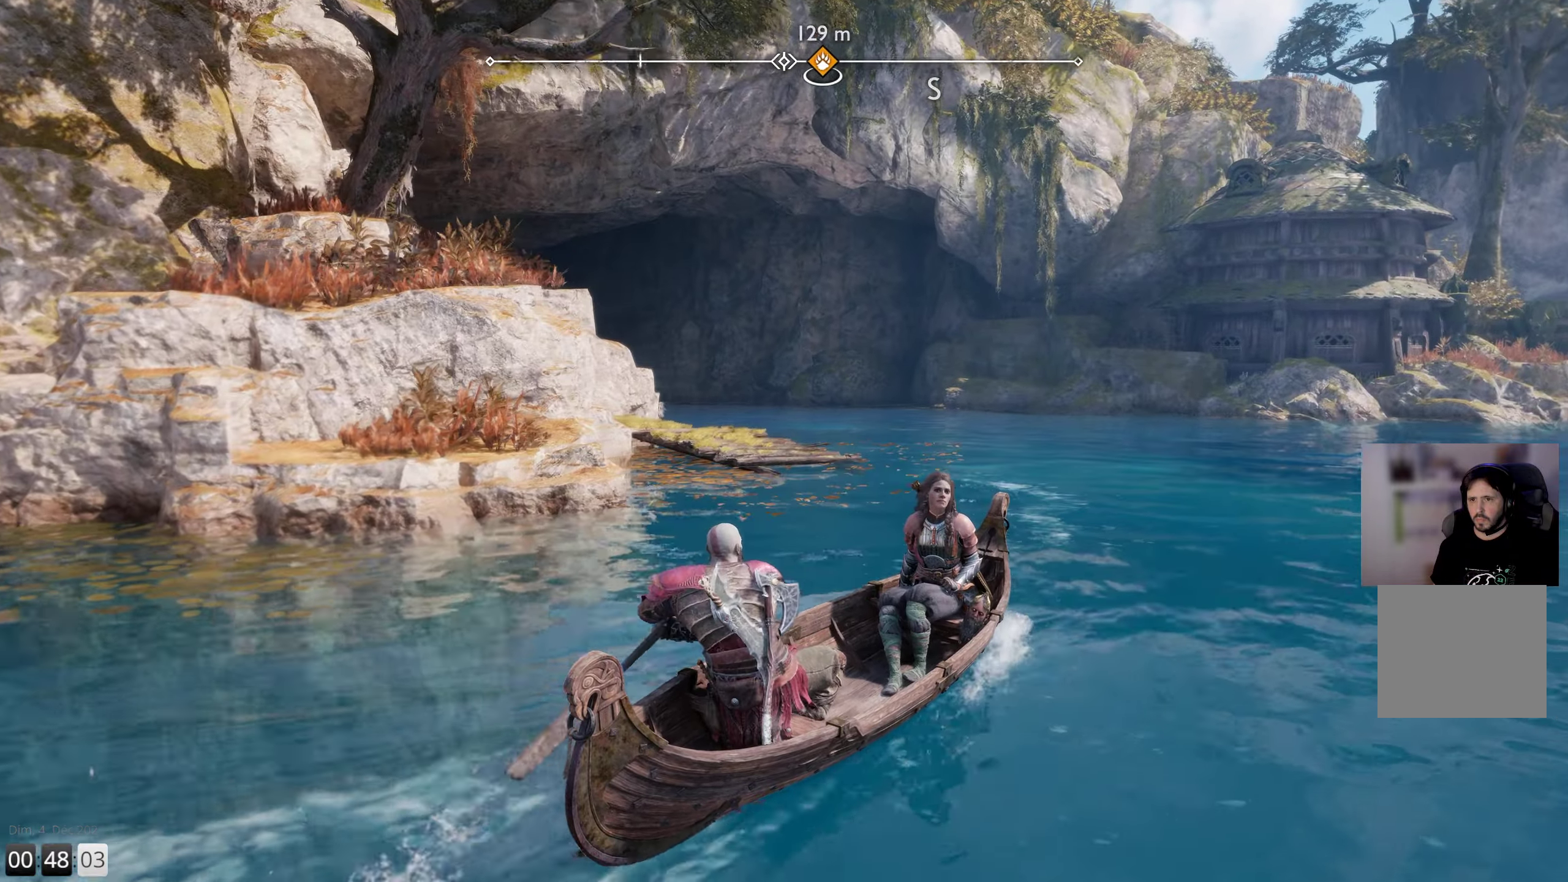
{"buttons": [], "left_stick": "up-left", "right_stick": "left", "events": []}
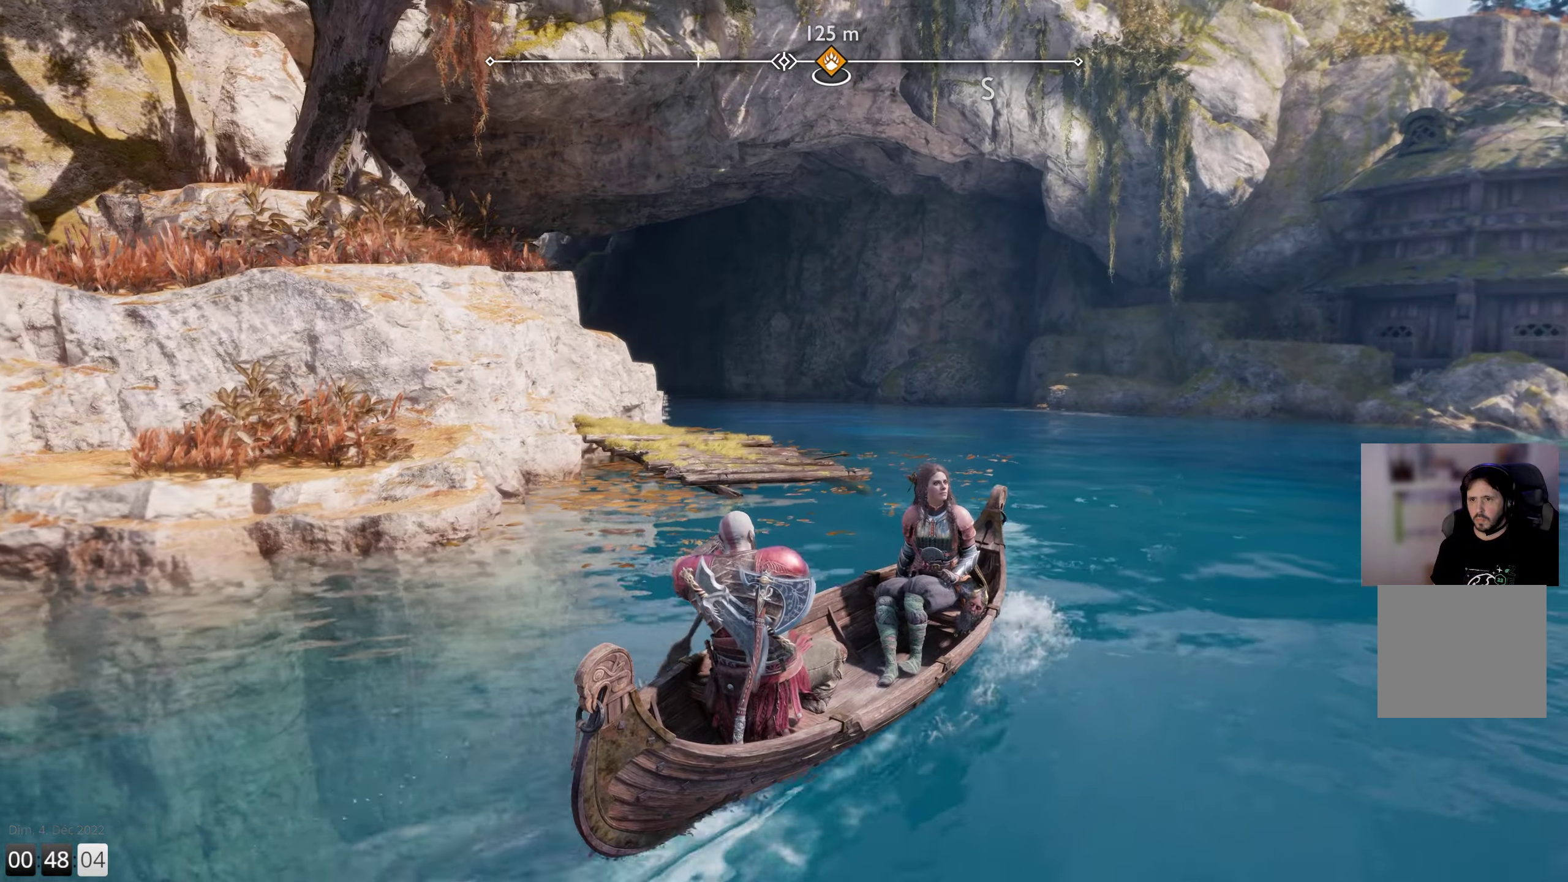
{"buttons": [], "left_stick": "up", "right_stick": "left", "events": [[133, "left_stick", "up"]]}
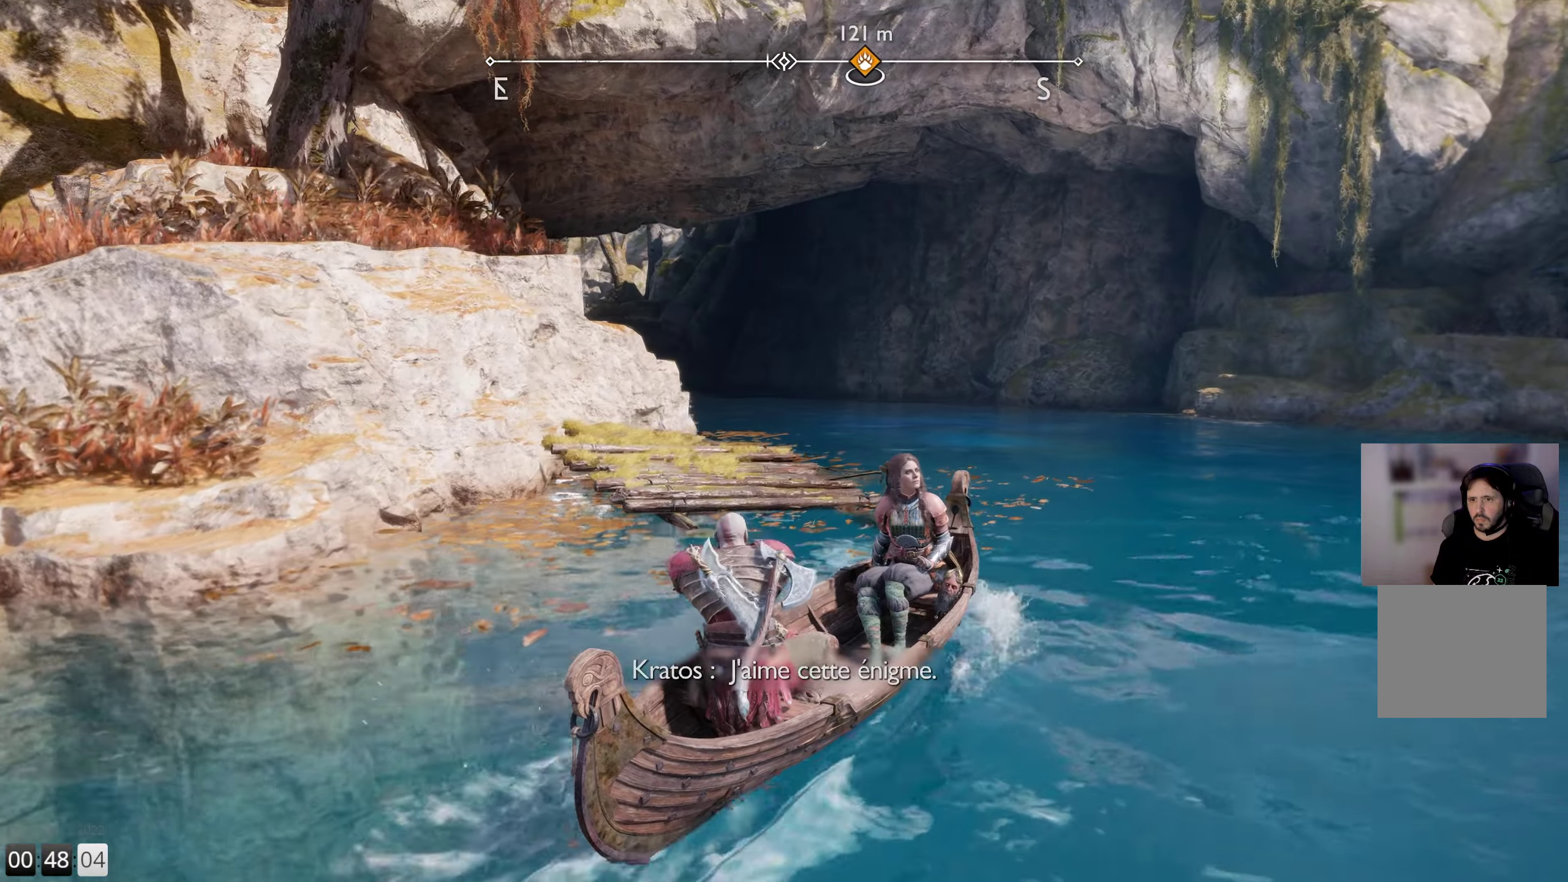
{"buttons": [], "left_stick": "up-left", "right_stick": "left", "events": [[316, "left_stick", "up-left"]]}
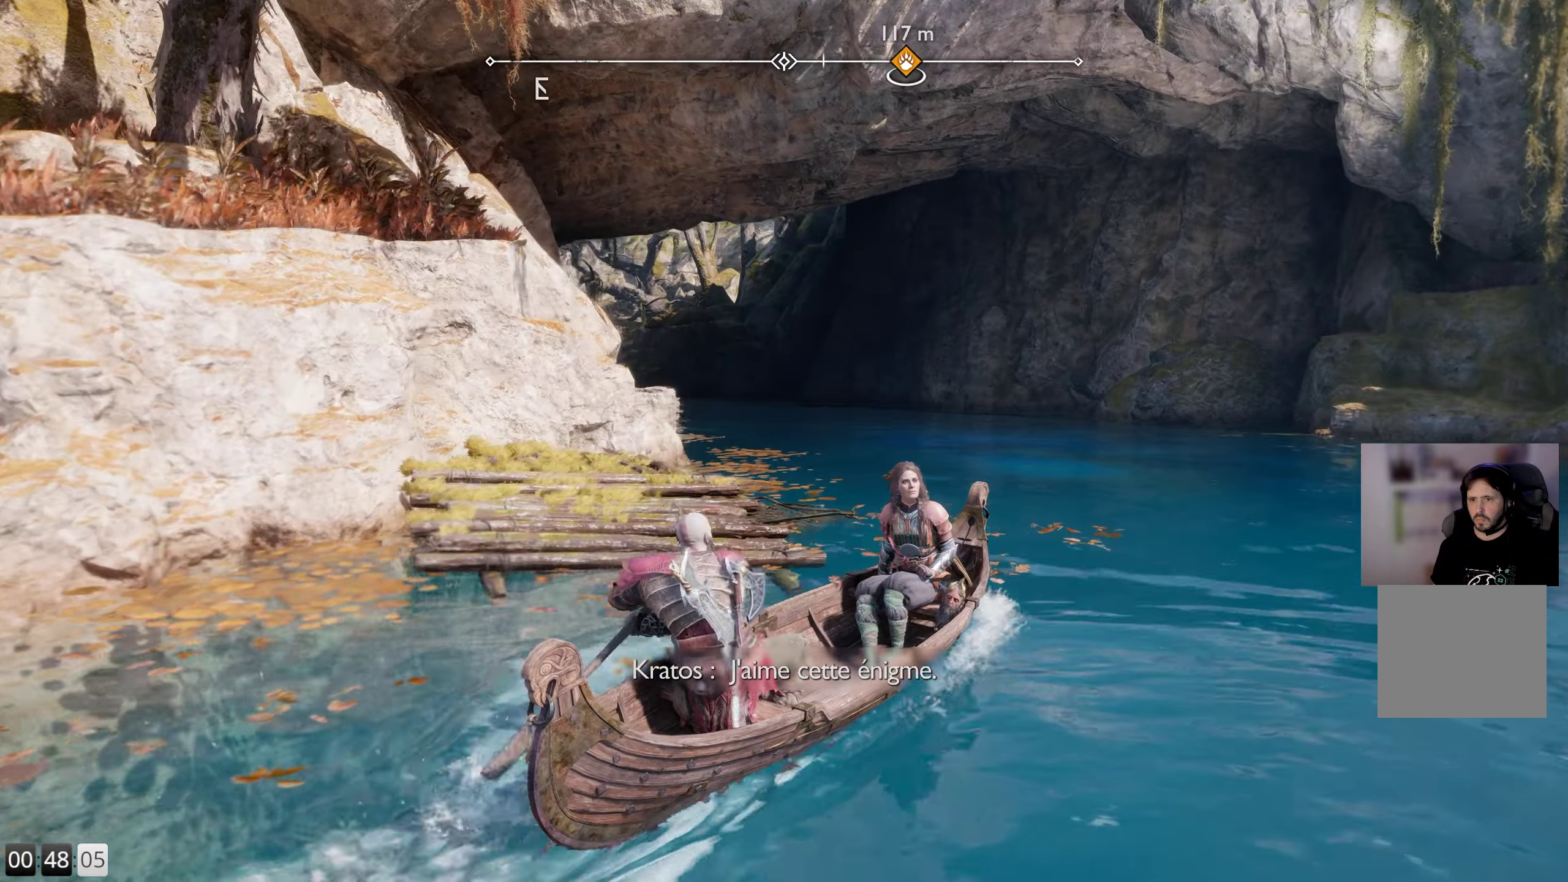
{"buttons": [], "left_stick": "up-left", "right_stick": "left", "events": []}
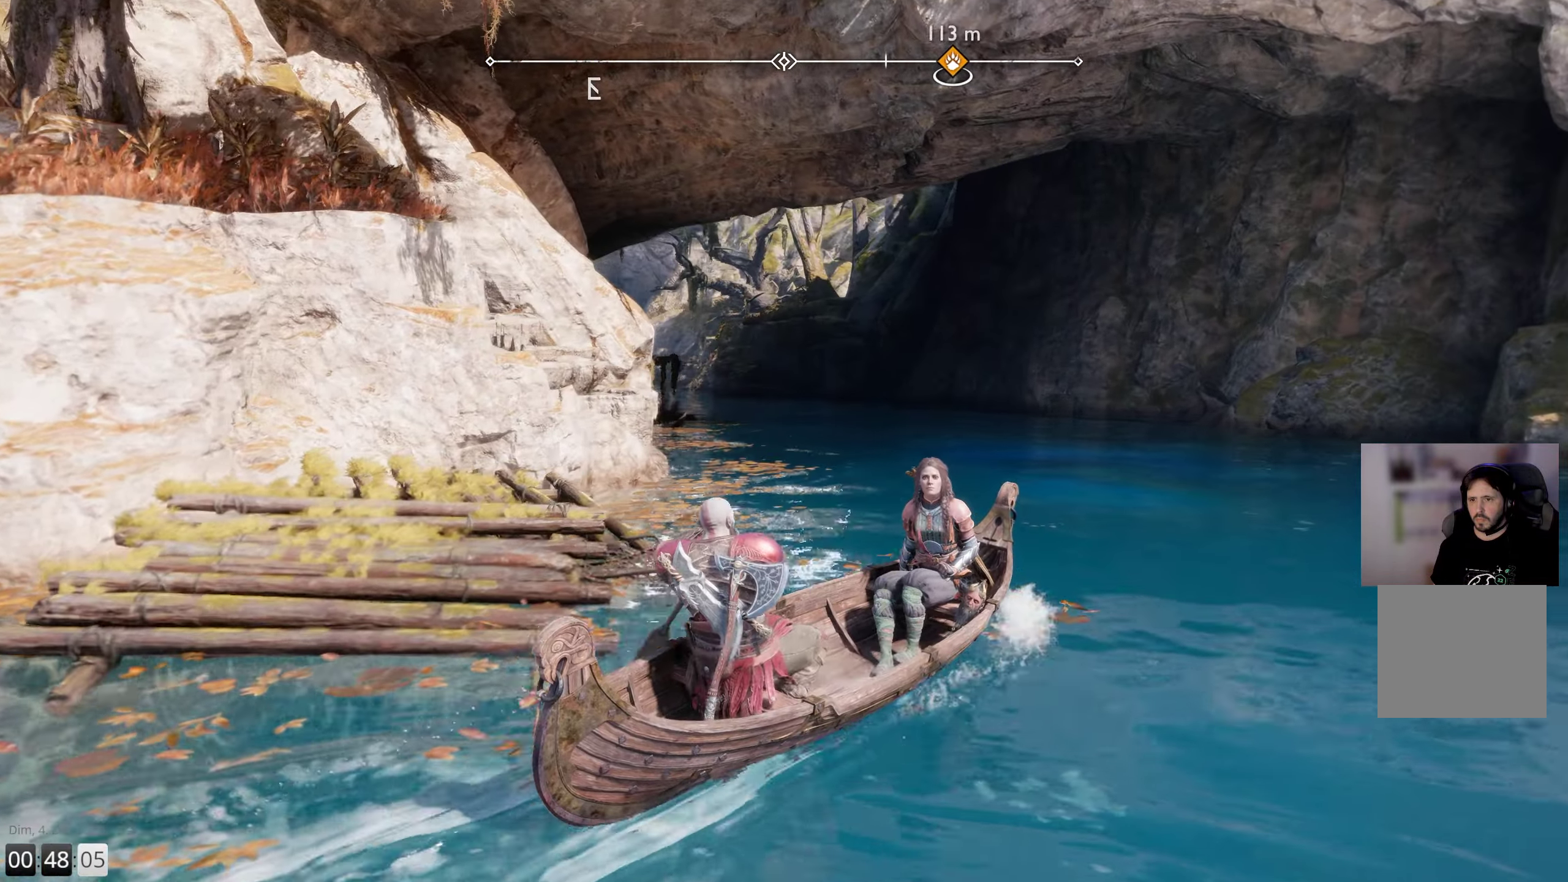
{"buttons": [], "left_stick": "up-left", "right_stick": "left", "events": []}
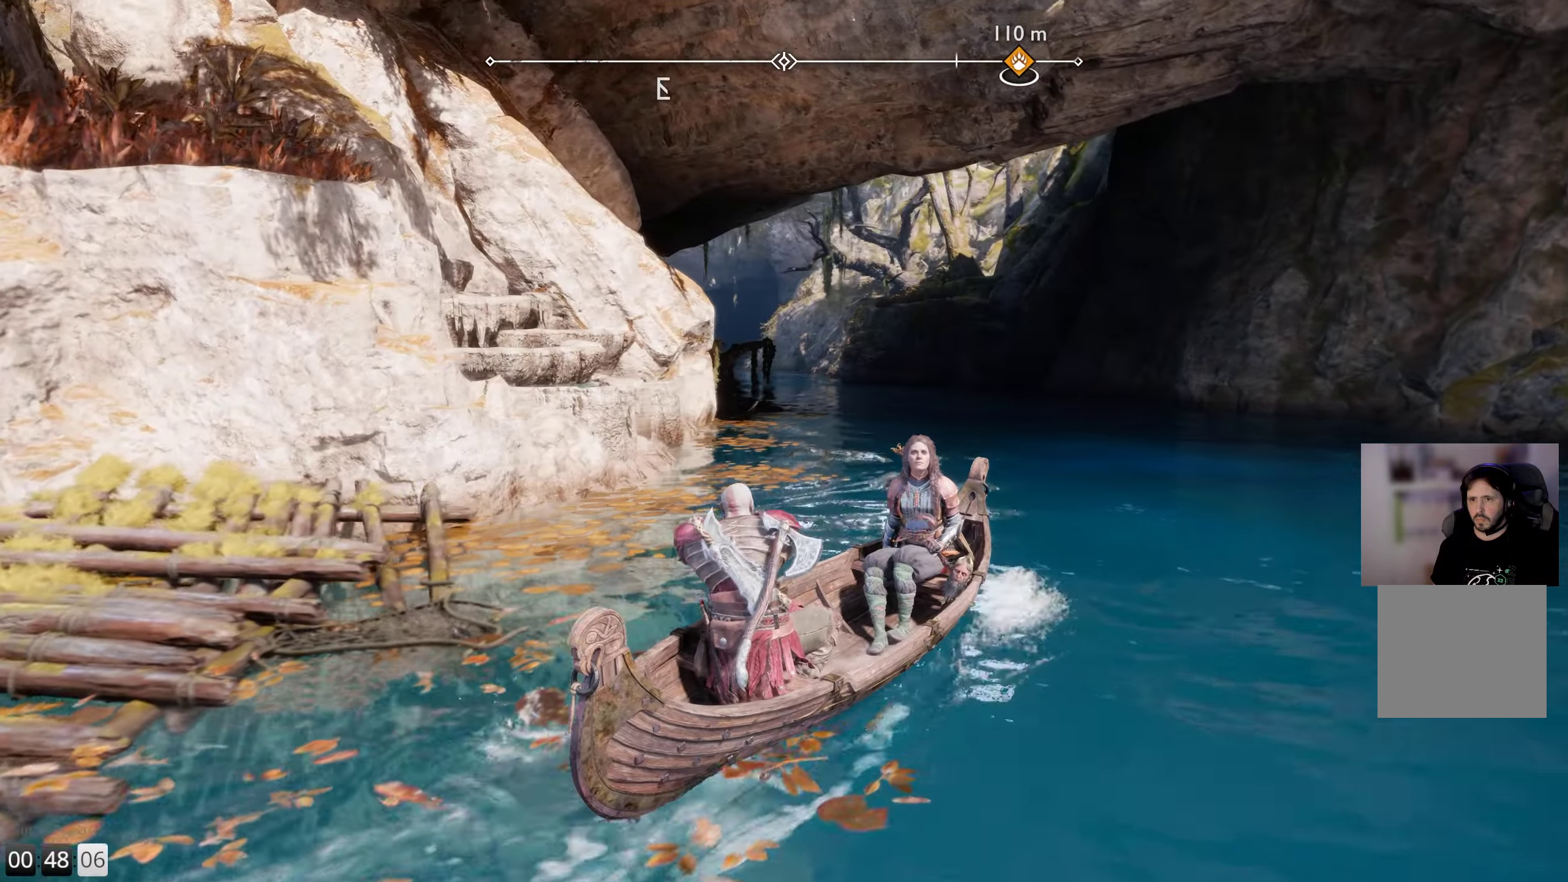
{"buttons": [], "left_stick": "center", "right_stick": "center", "events": [[216, "left_stick", "center"], [233, "right_stick", "center"], [350, "TOUCHPAD", "down"], [483, "TOUCHPAD", "up"]]}
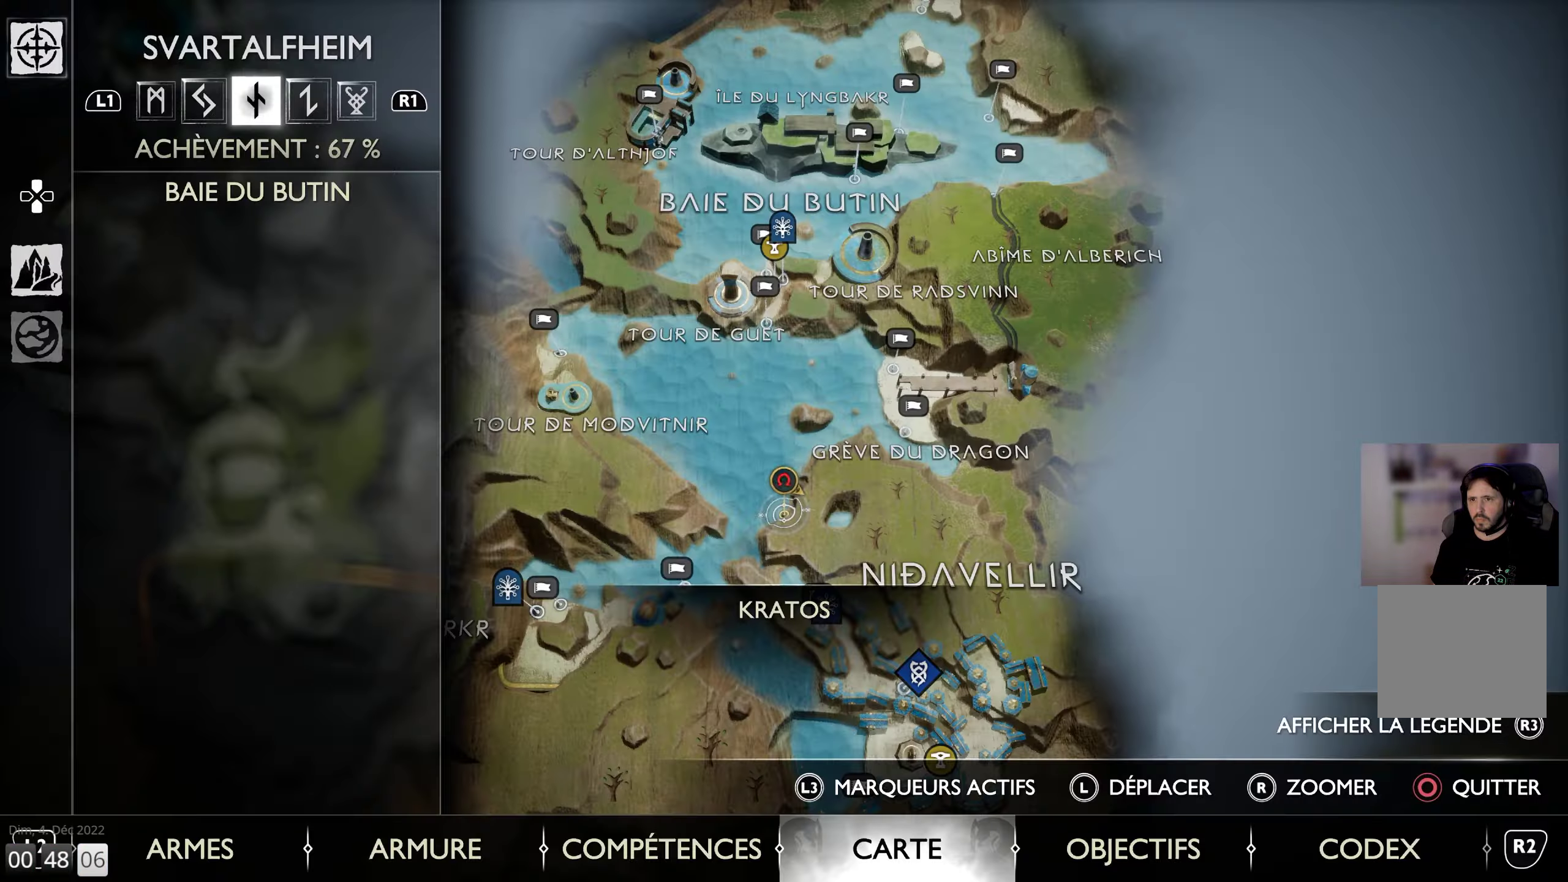
{"buttons": [], "left_stick": "center", "right_stick": "center", "events": []}
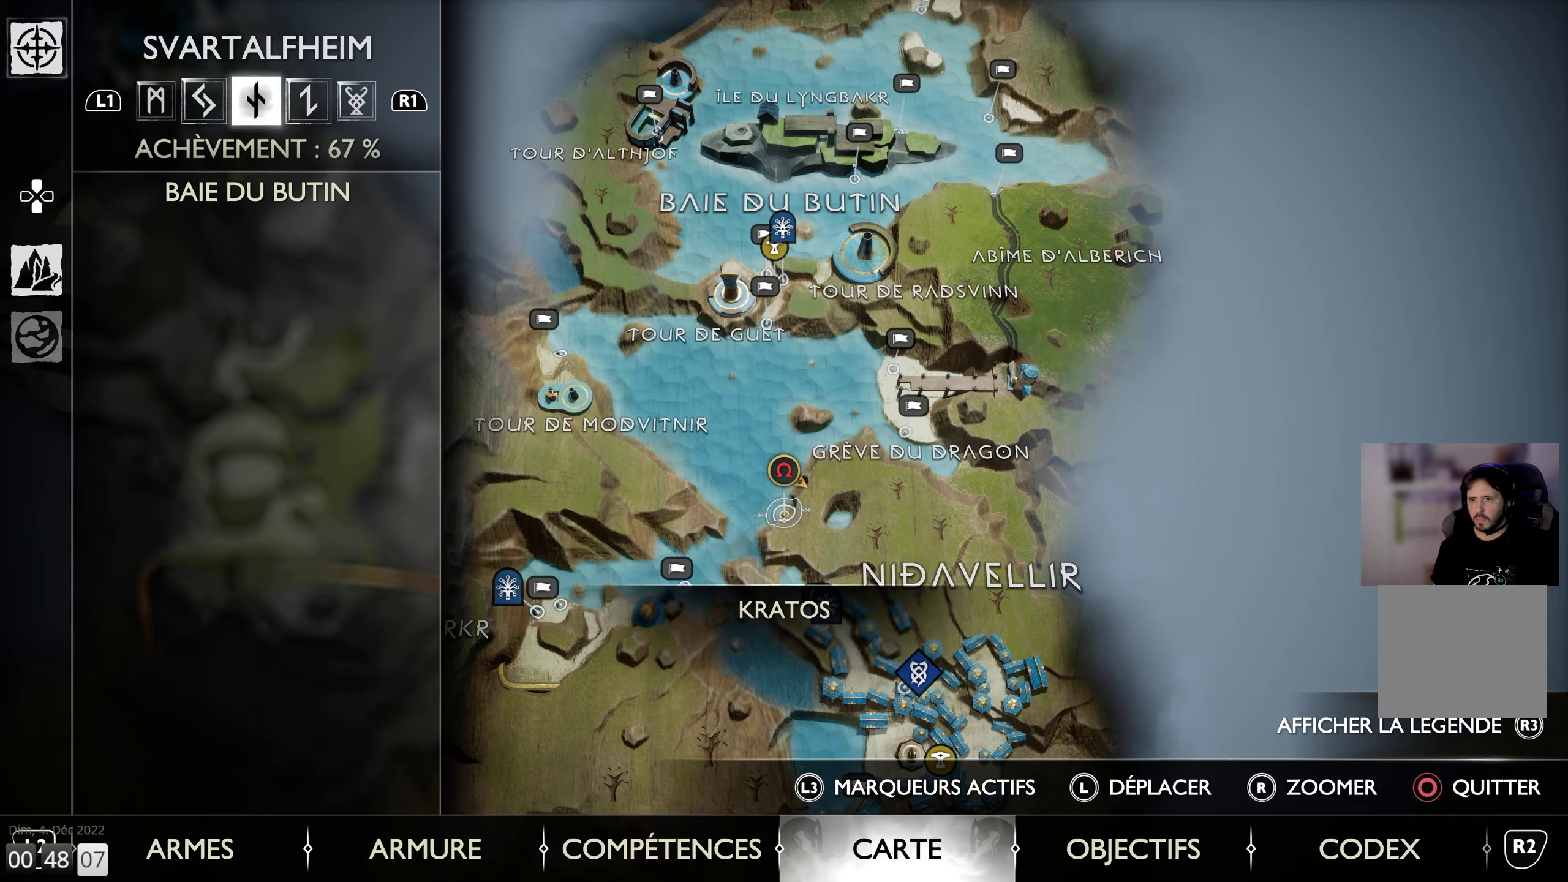
{"buttons": [], "left_stick": "center", "right_stick": "center", "events": []}
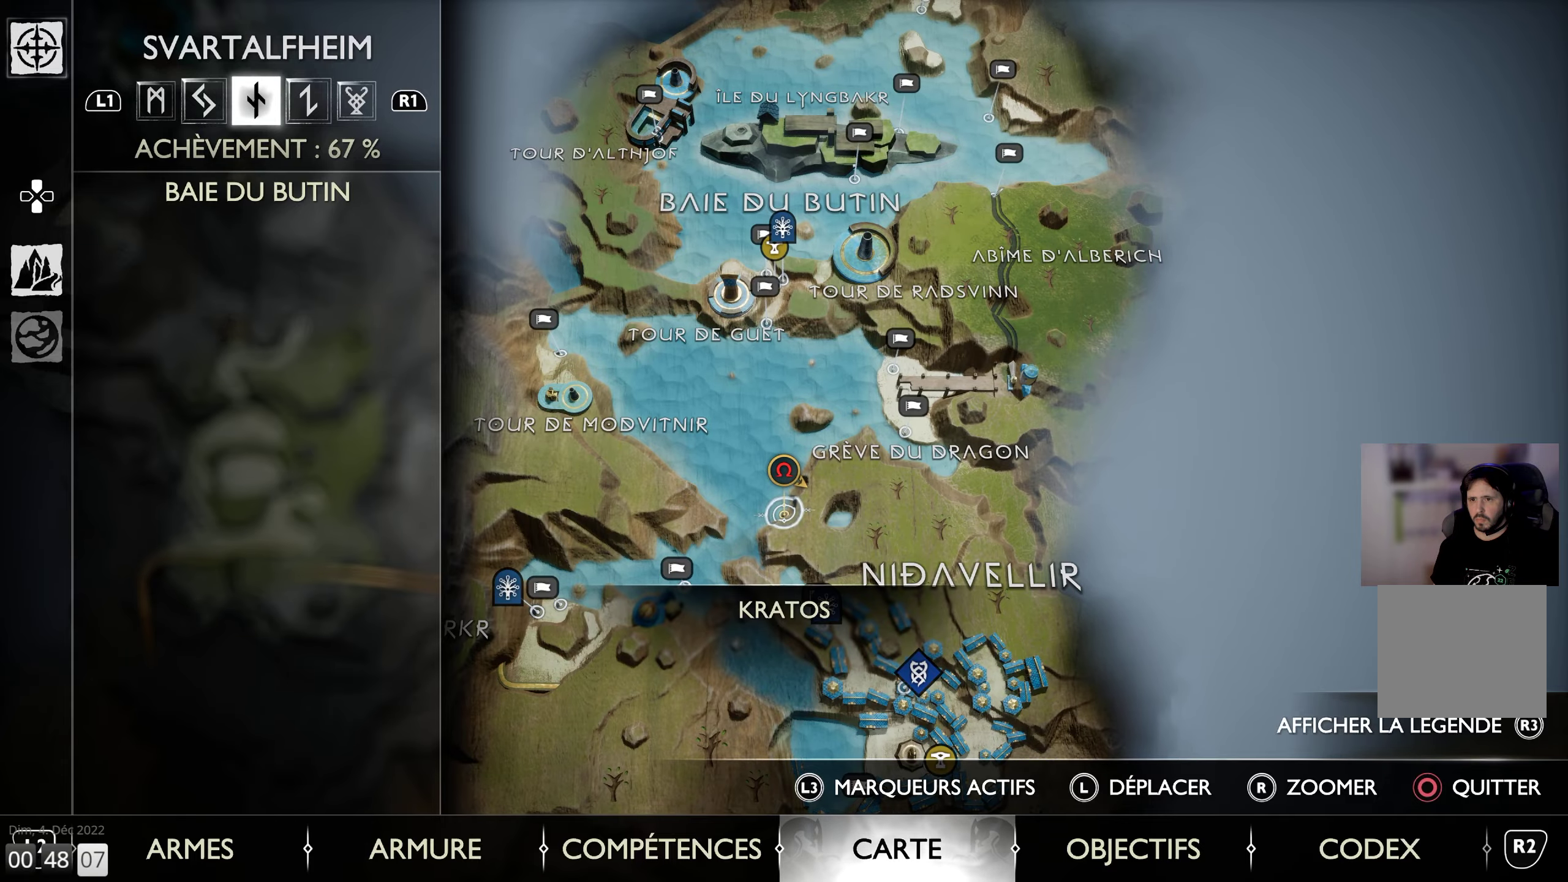
{"buttons": [], "left_stick": "down-left", "right_stick": "center", "events": [[100, "left_stick", "right"], [183, "left_stick", "down-right"], [500, "left_stick", "down-left"]]}
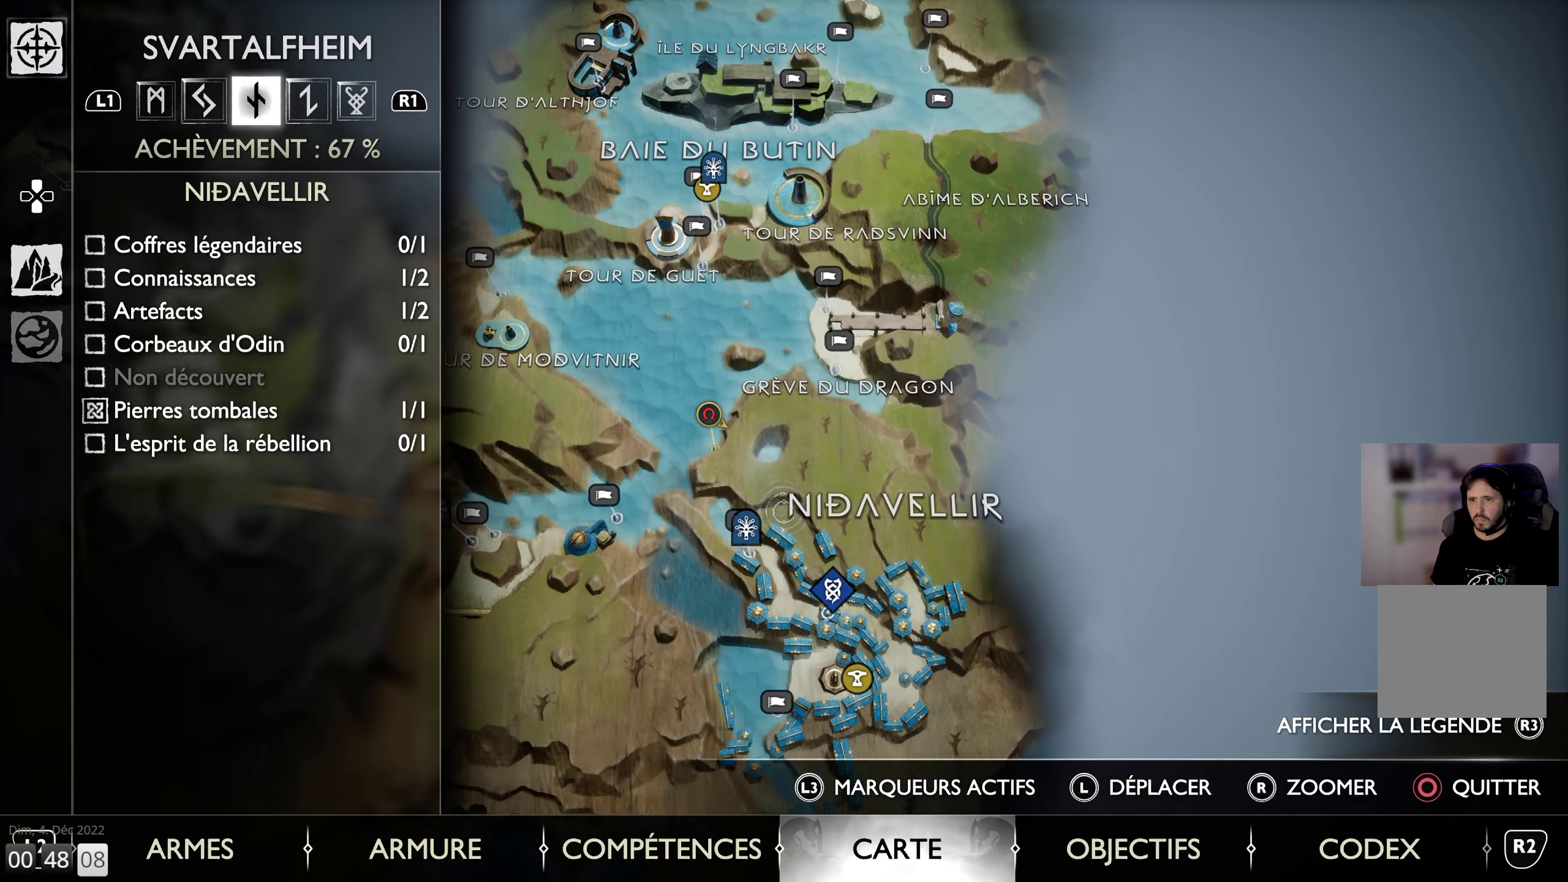
{"buttons": [], "left_stick": "center", "right_stick": "center", "events": [[117, "left_stick", "center"]]}
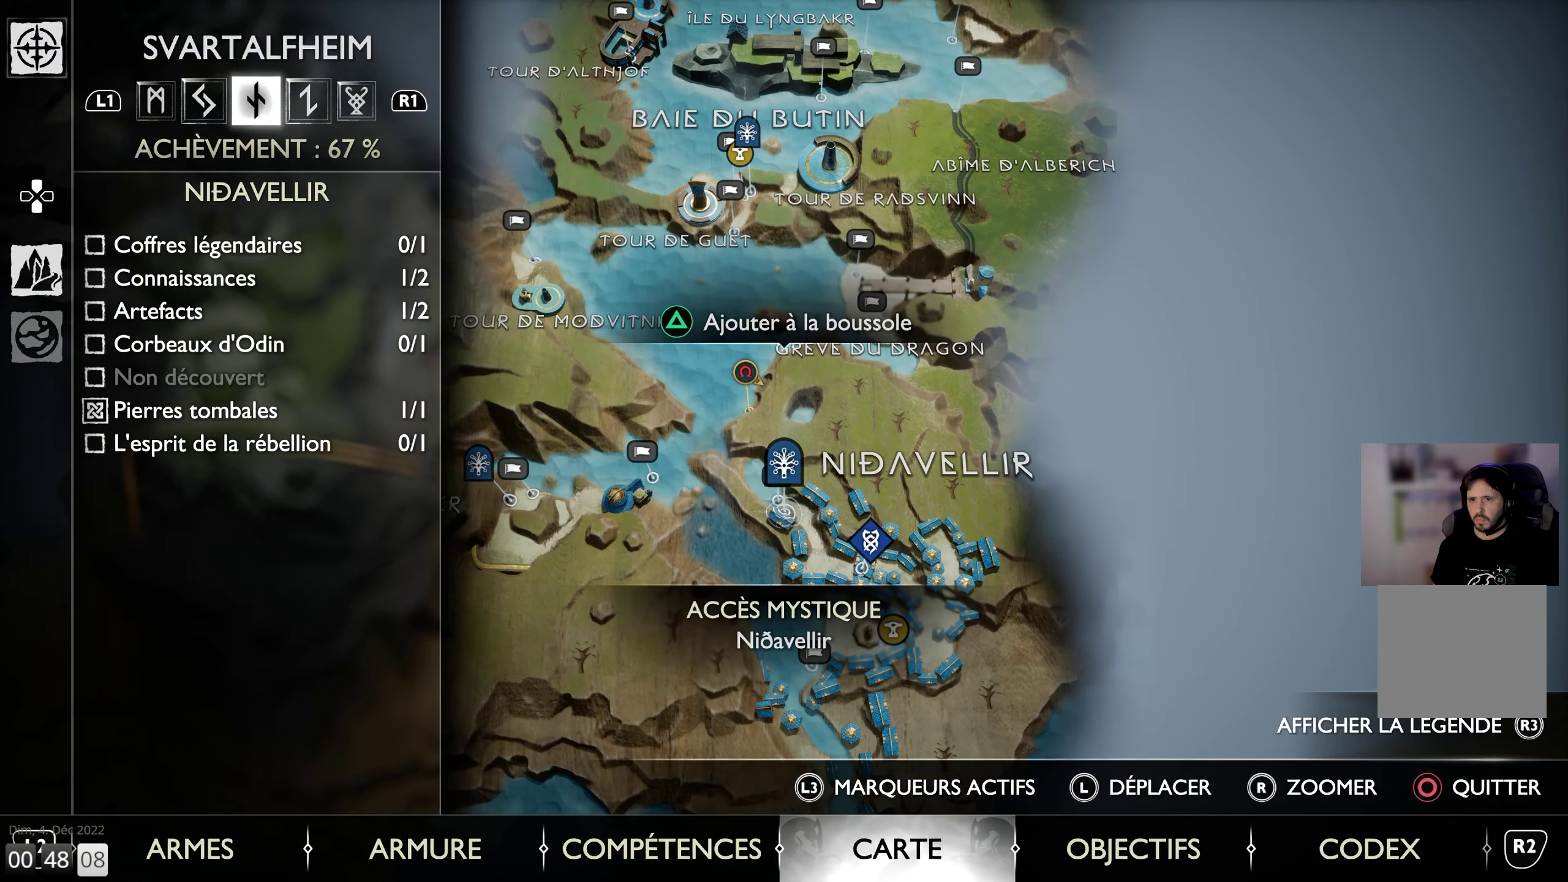
{"buttons": [], "left_stick": "center", "right_stick": "center", "events": []}
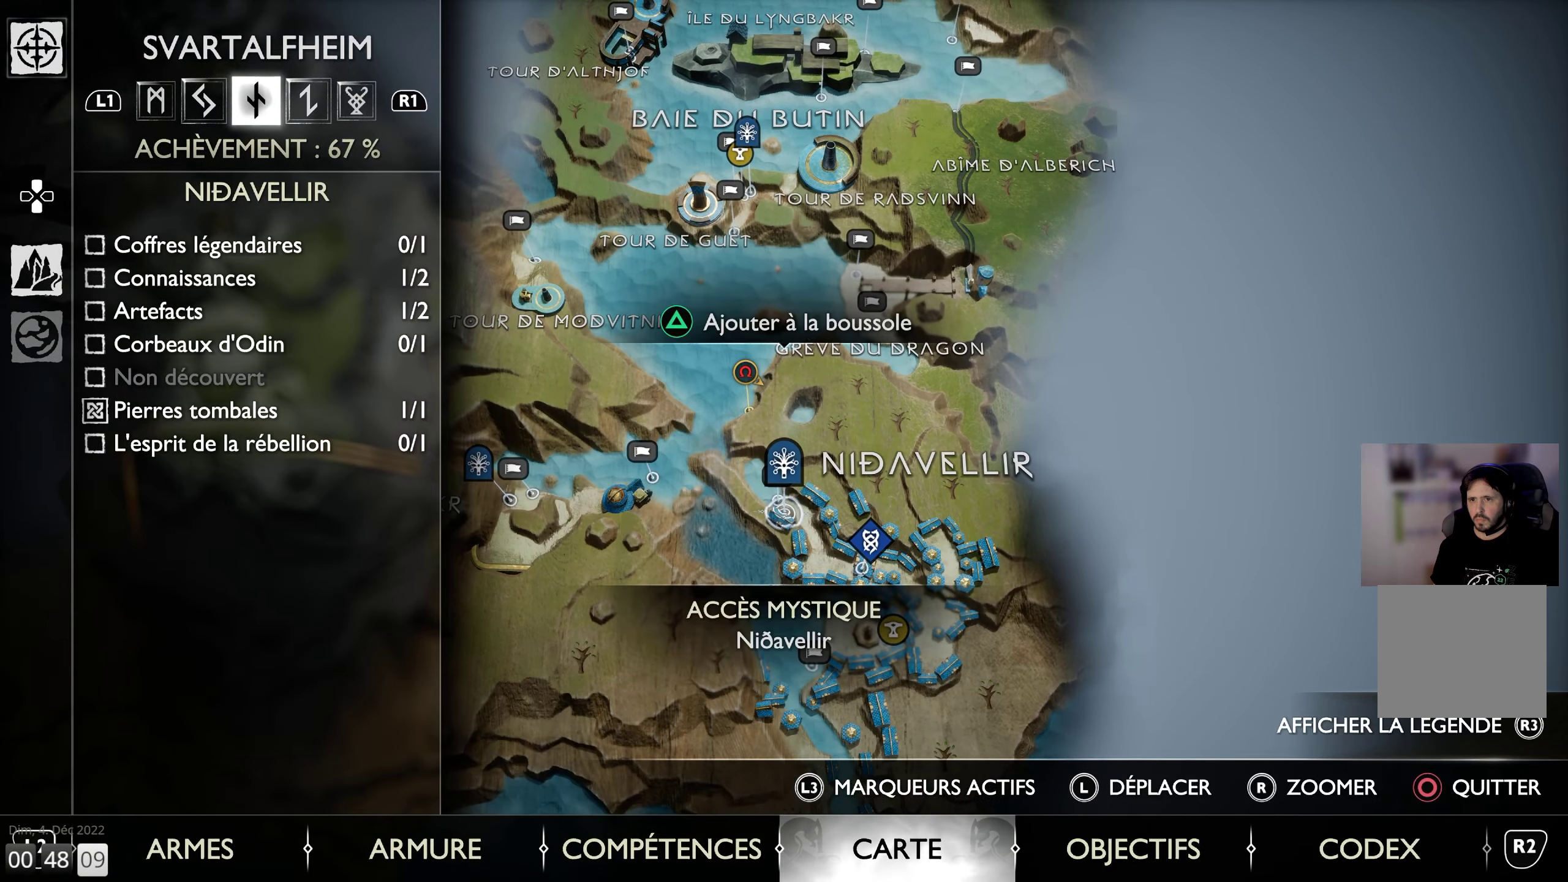
{"buttons": [], "left_stick": "center", "right_stick": "center", "events": []}
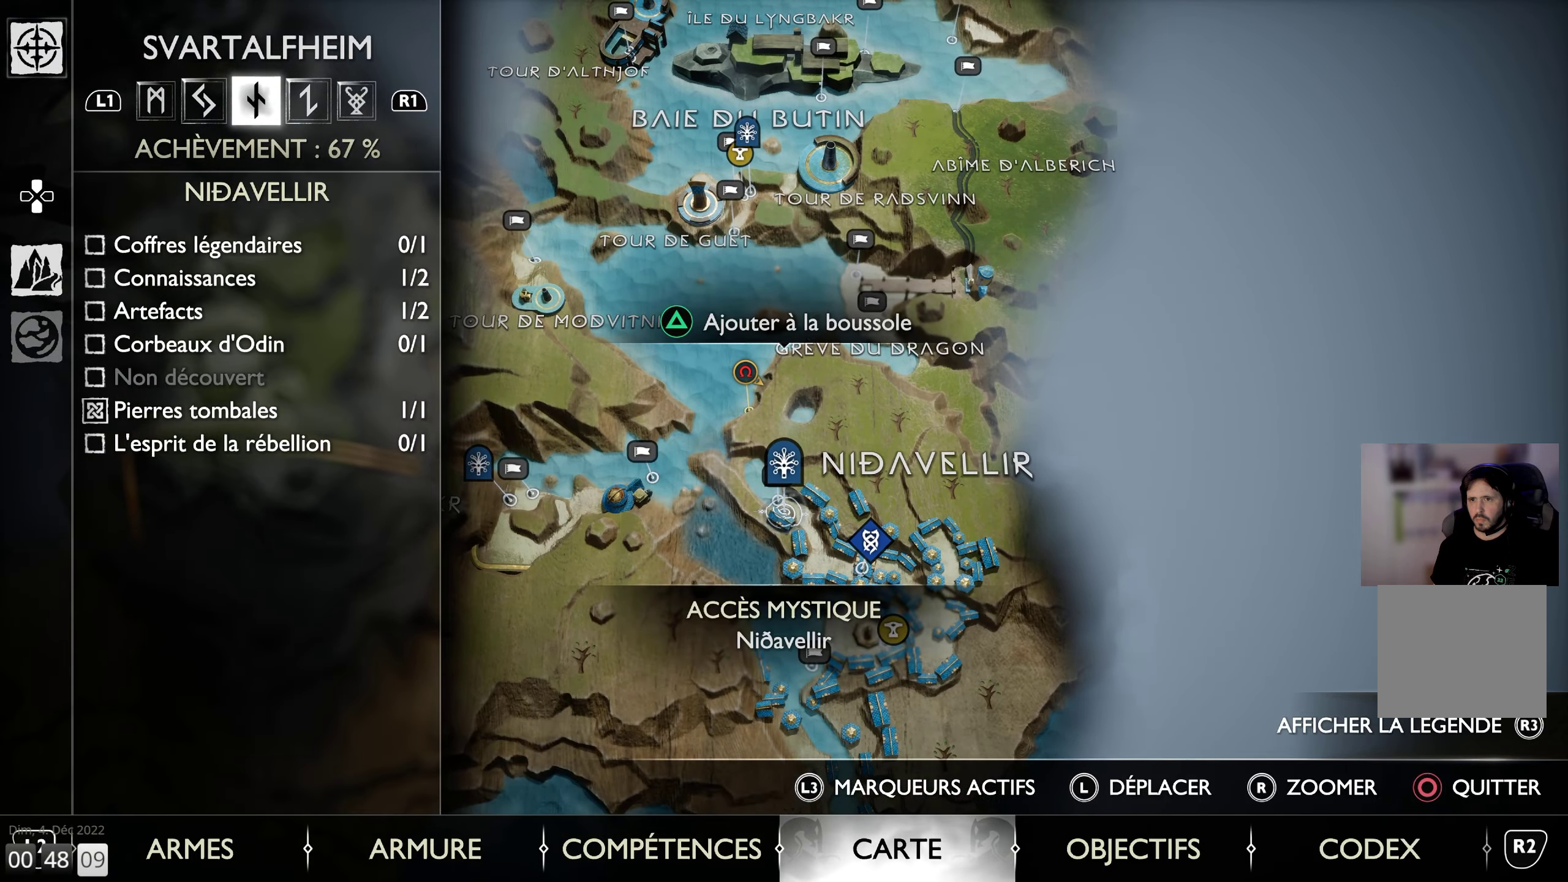
{"buttons": [], "left_stick": "up", "right_stick": "center", "events": [[17, "CIRCLE", "down"], [150, "left_stick", "up"], [167, "CIRCLE", "up"]]}
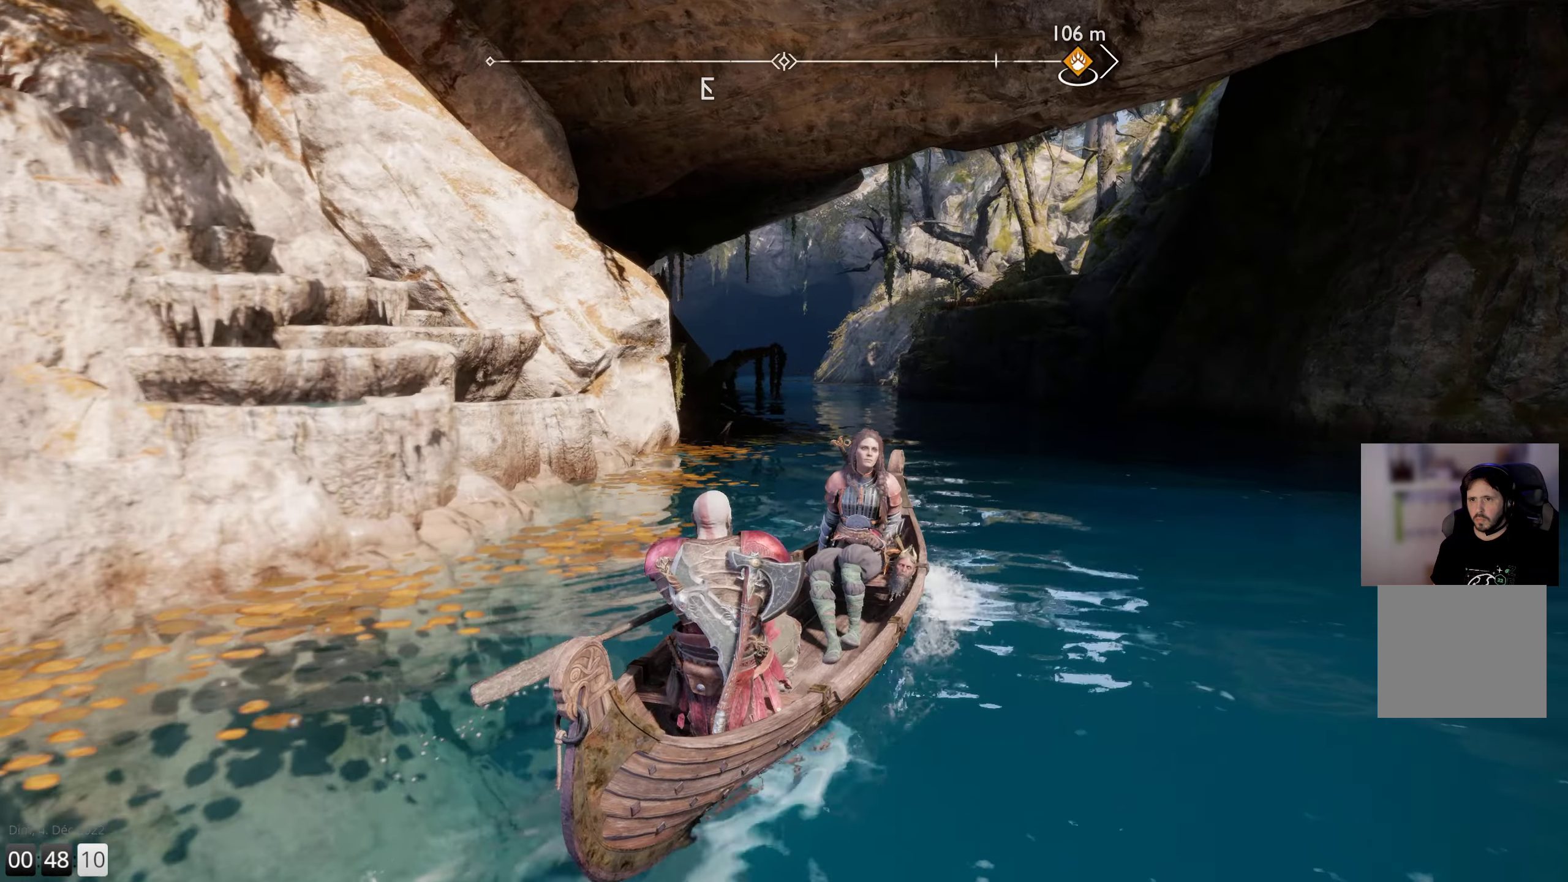
{"buttons": [], "left_stick": "up", "right_stick": "center", "events": []}
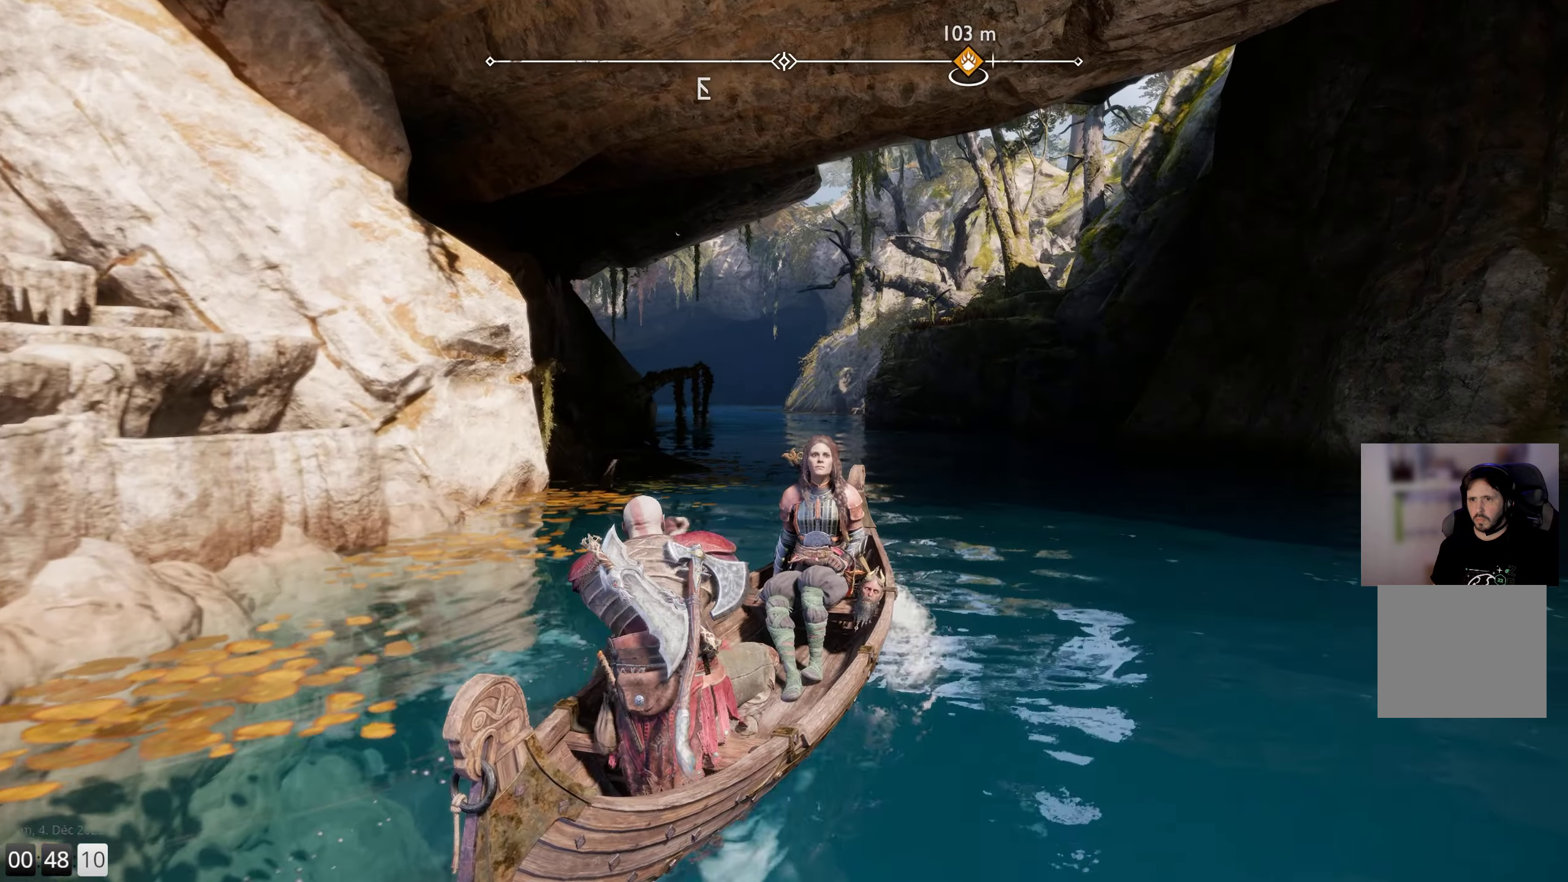
{"buttons": [], "left_stick": "center", "right_stick": "left", "events": [[133, "left_stick", "up-left"], [233, "right_stick", "left"], [267, "left_stick", "center"]]}
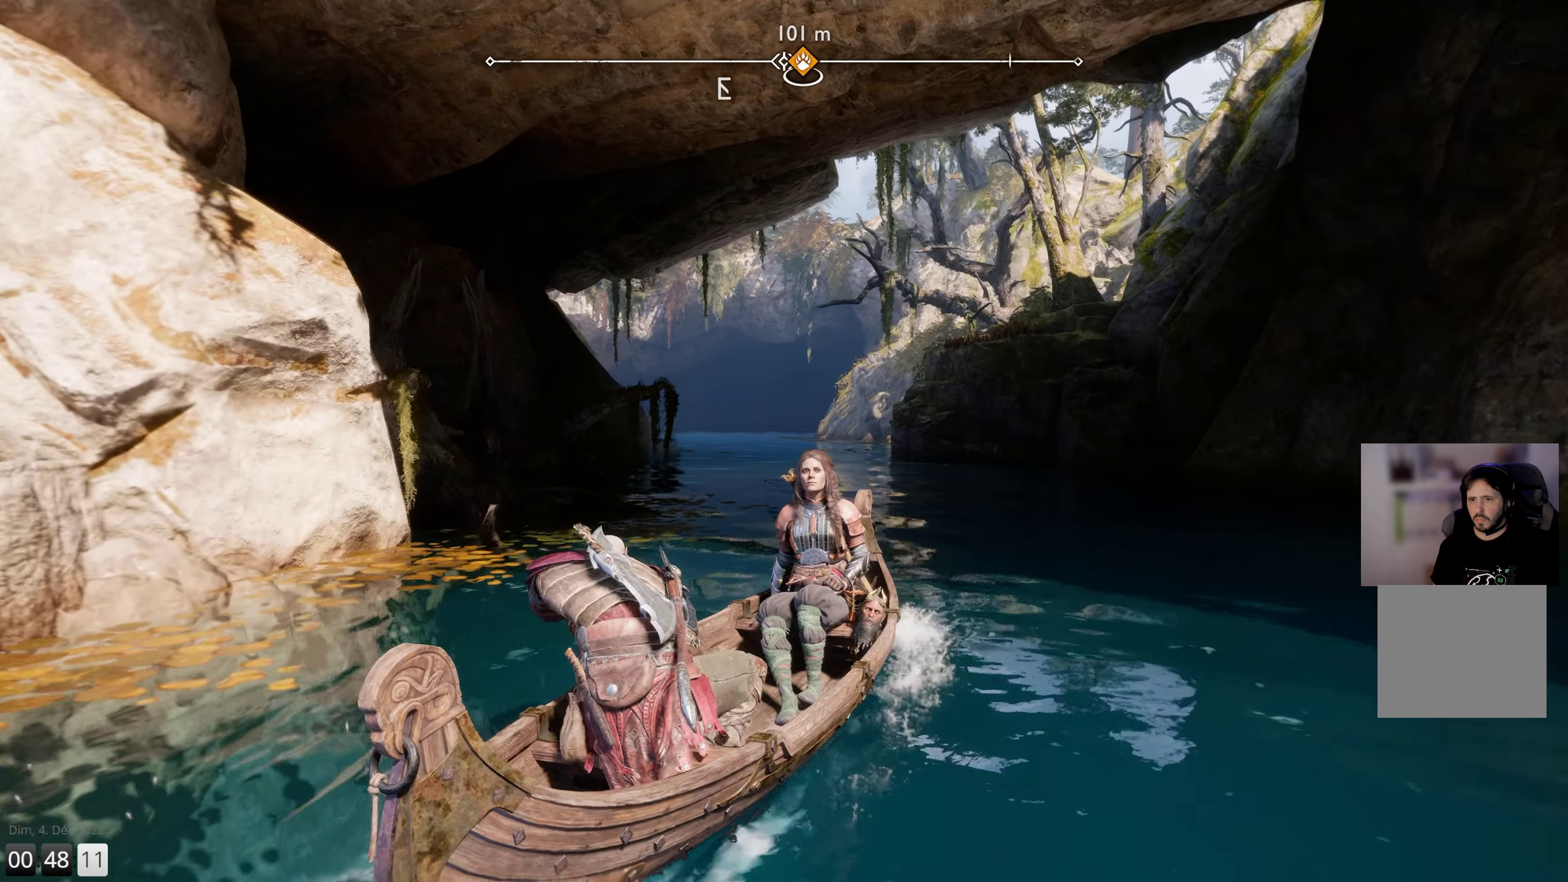
{"buttons": [], "left_stick": "center", "right_stick": "center", "events": [[133, "right_stick", "center"], [217, "TOUCHPAD", "down"], [350, "TOUCHPAD", "up"]]}
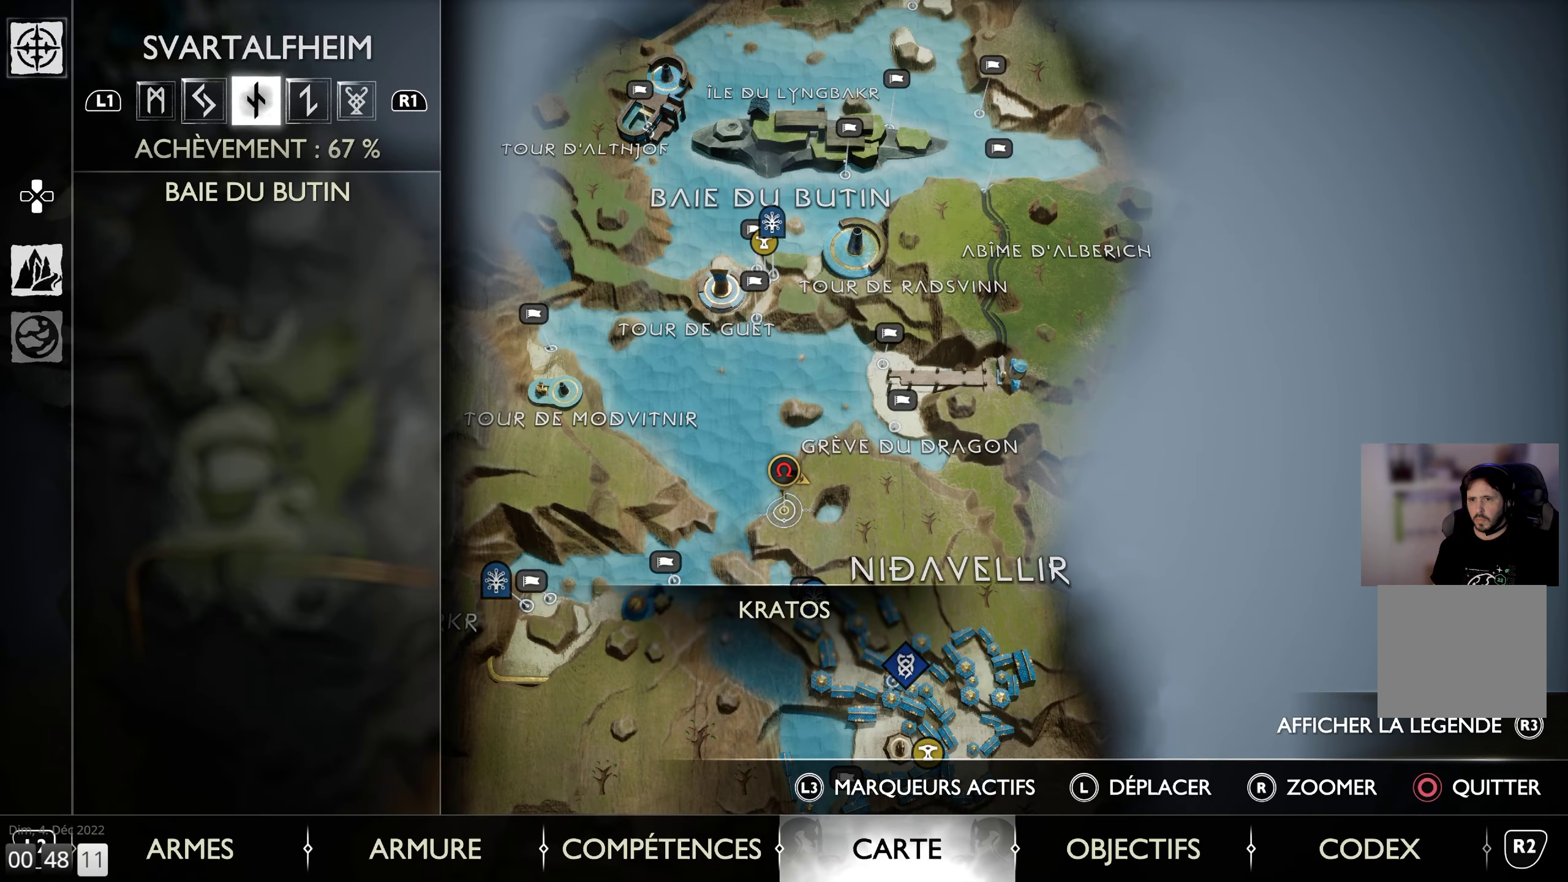
{"buttons": [], "left_stick": "center", "right_stick": "center", "events": []}
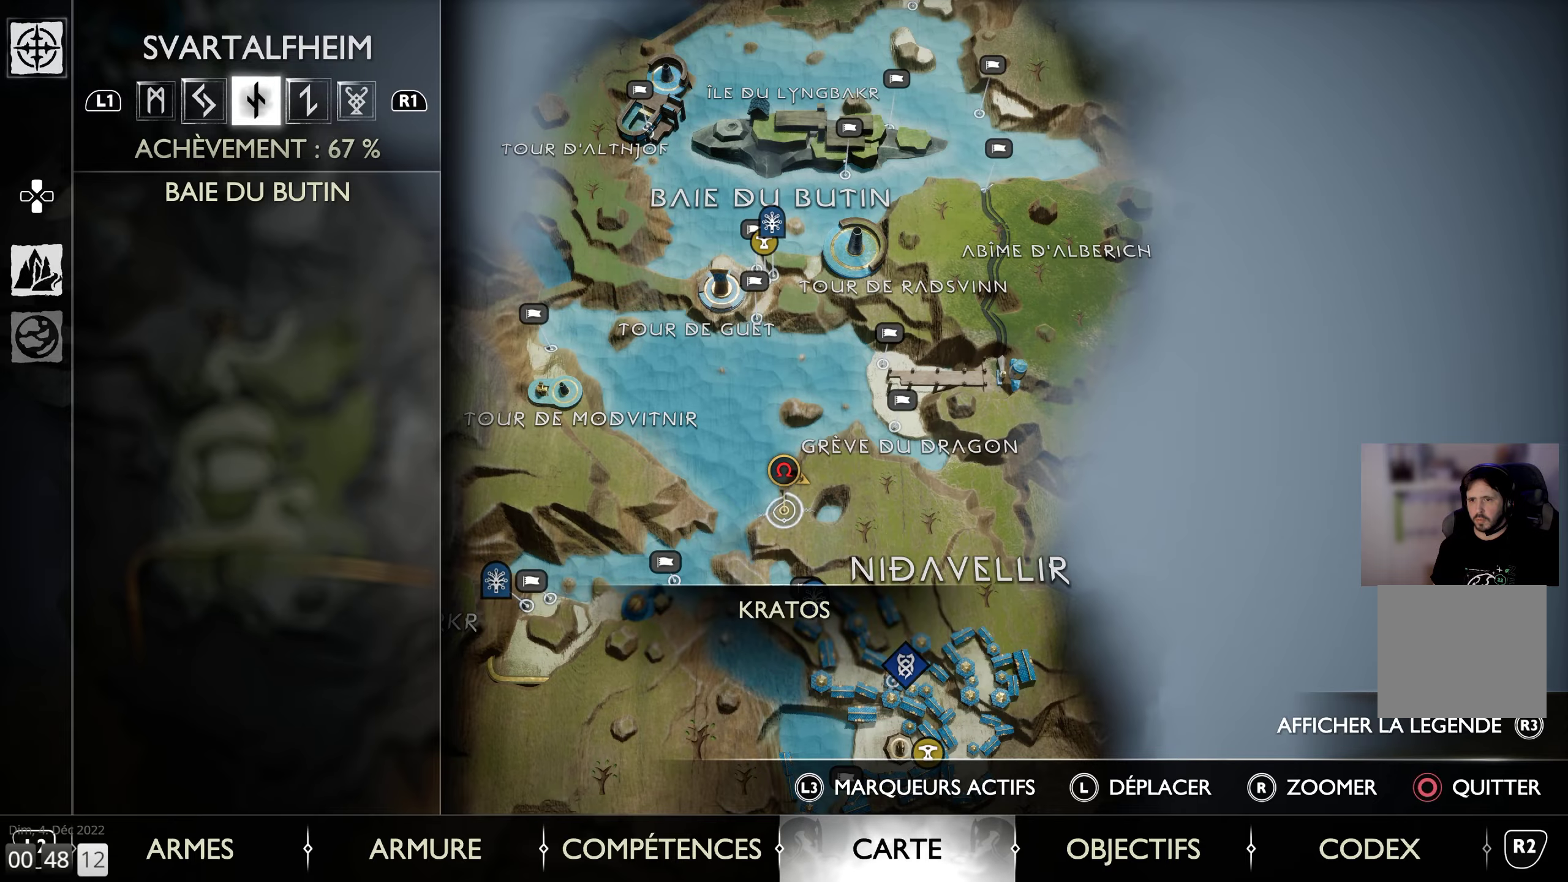
{"buttons": [], "left_stick": "center", "right_stick": "center", "events": []}
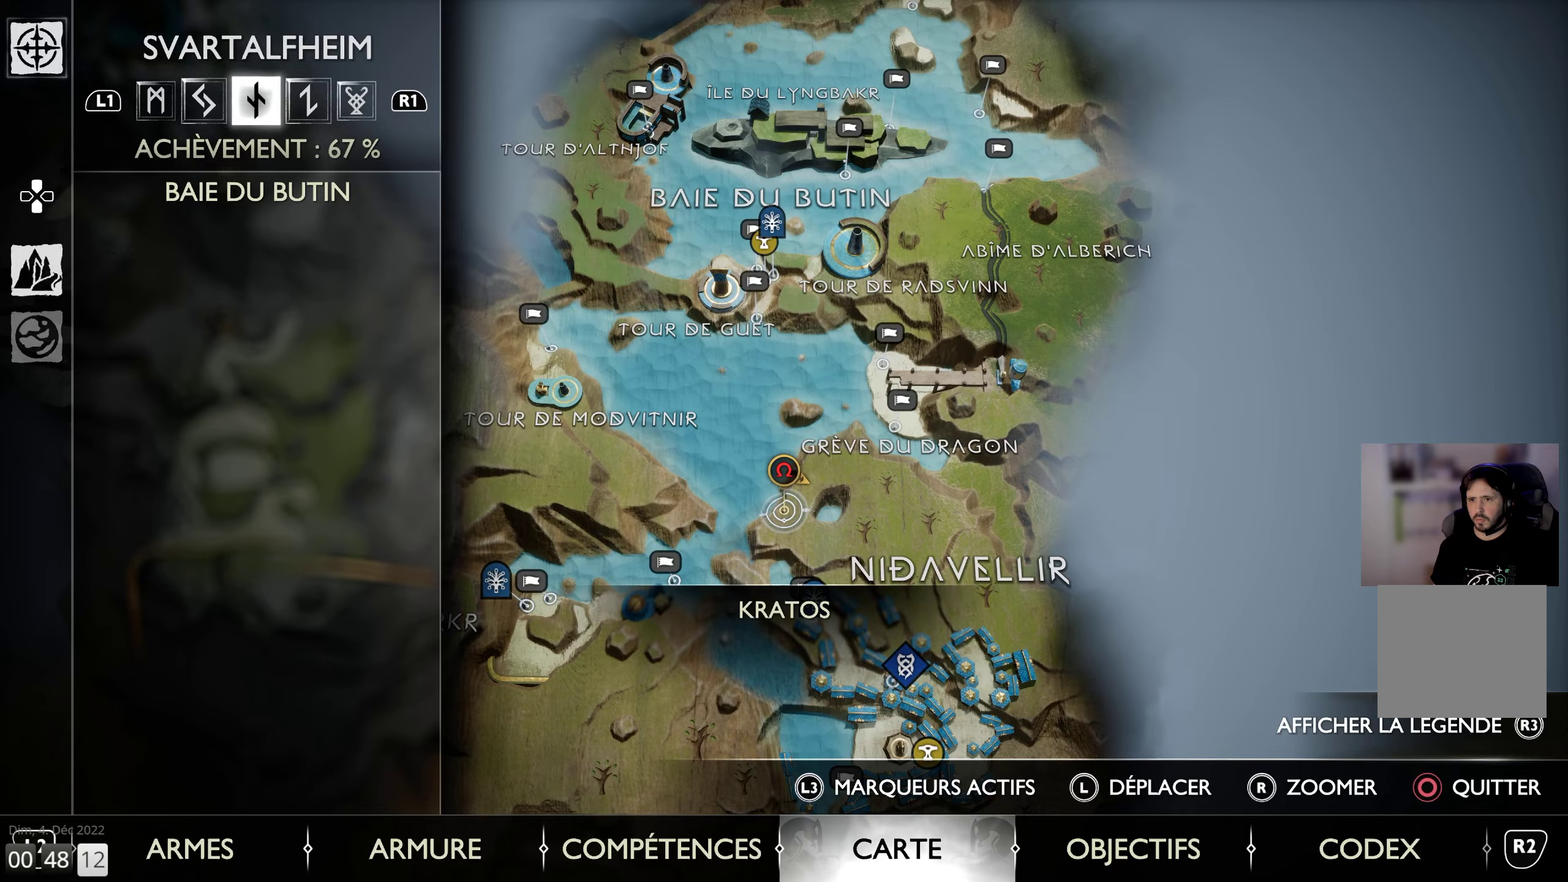
{"buttons": [], "left_stick": "center", "right_stick": "center", "events": [[84, "CIRCLE", "down"], [217, "CIRCLE", "up"]]}
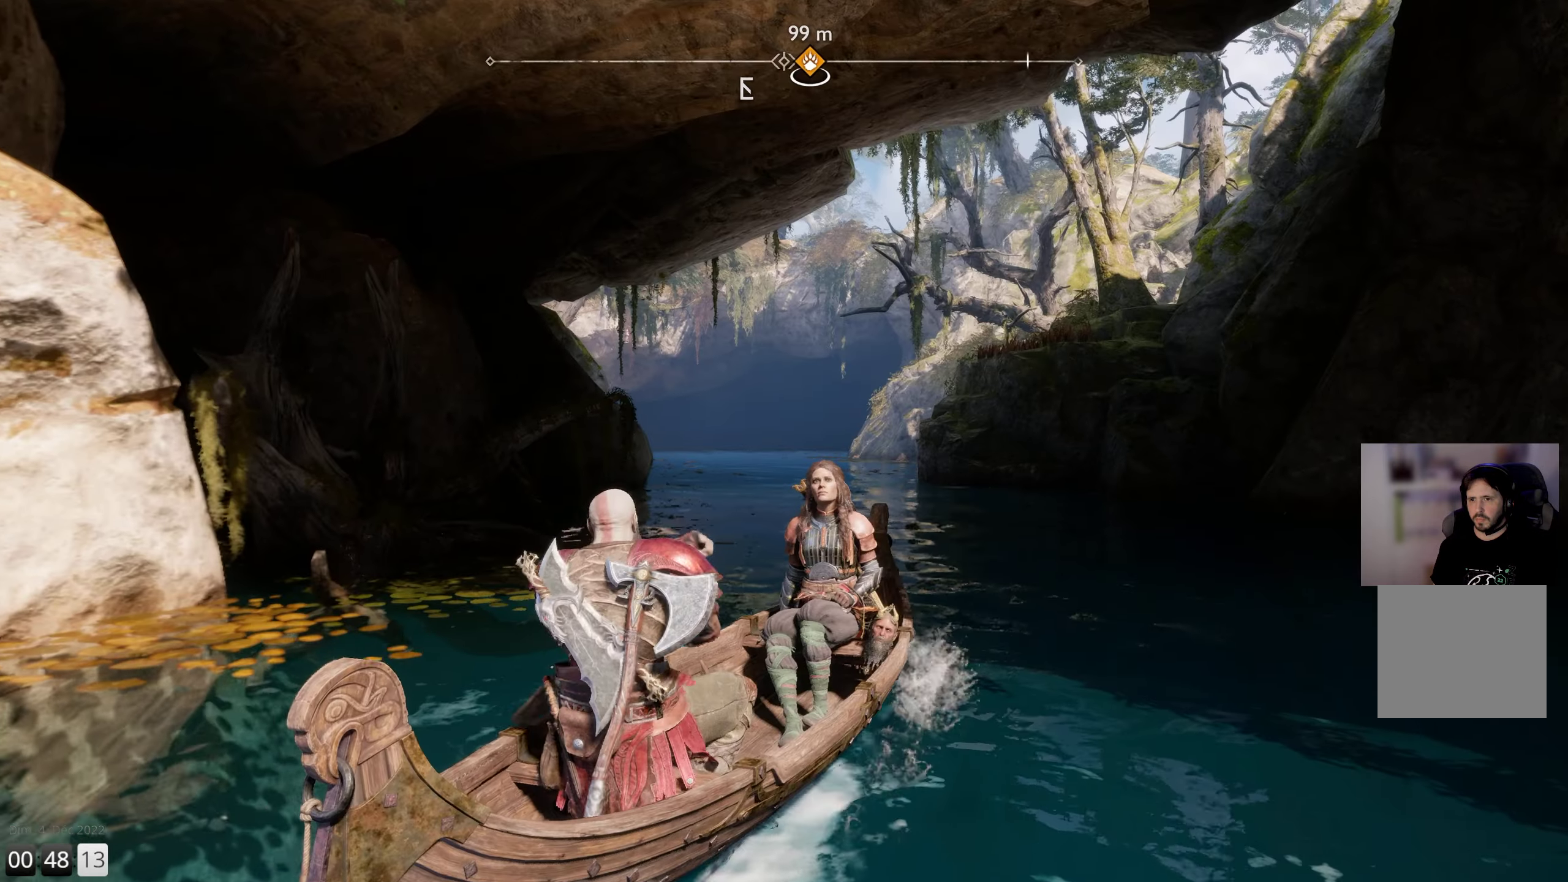
{"buttons": [], "left_stick": "down", "right_stick": "right", "events": [[34, "left_stick", "down"], [134, "right_stick", "right"]]}
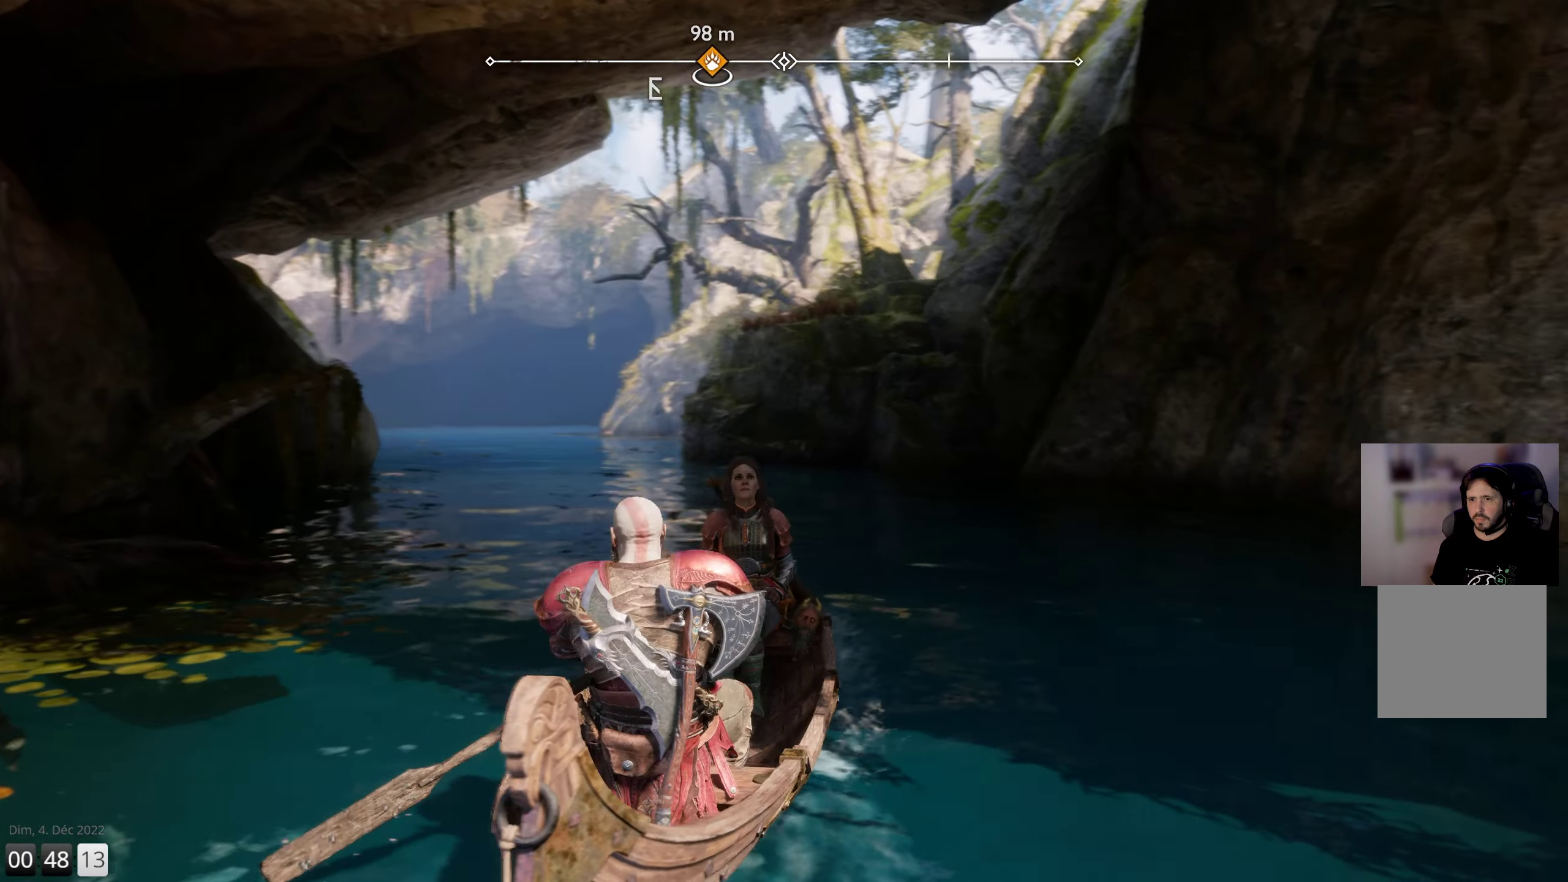
{"buttons": [], "left_stick": "right", "right_stick": "right", "events": [[17, "left_stick", "down-right"], [467, "left_stick", "right"]]}
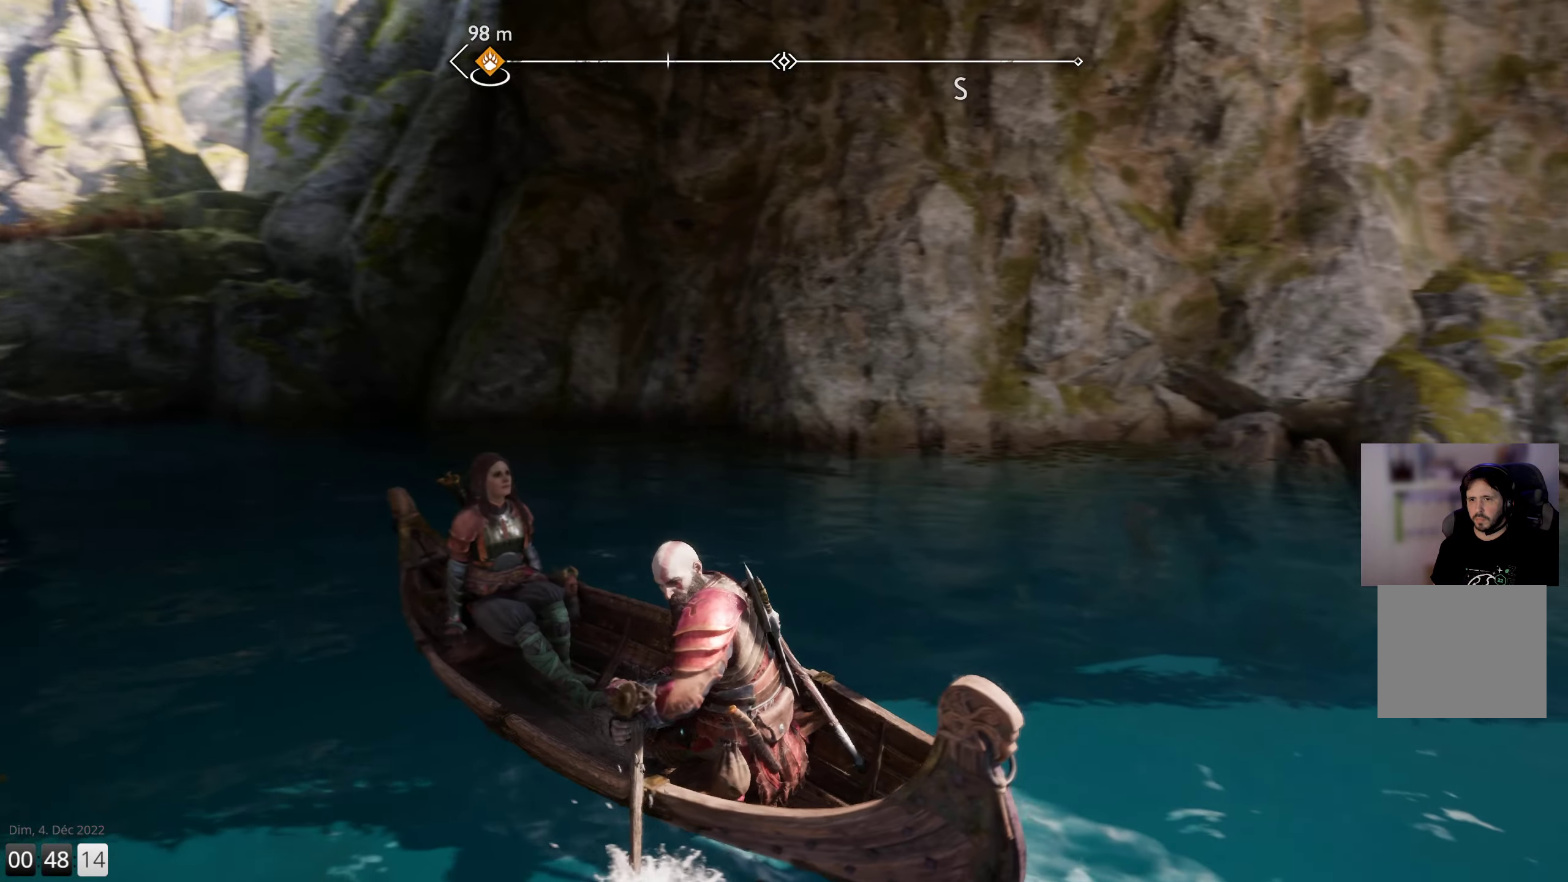
{"buttons": [], "left_stick": "right", "right_stick": "right", "events": []}
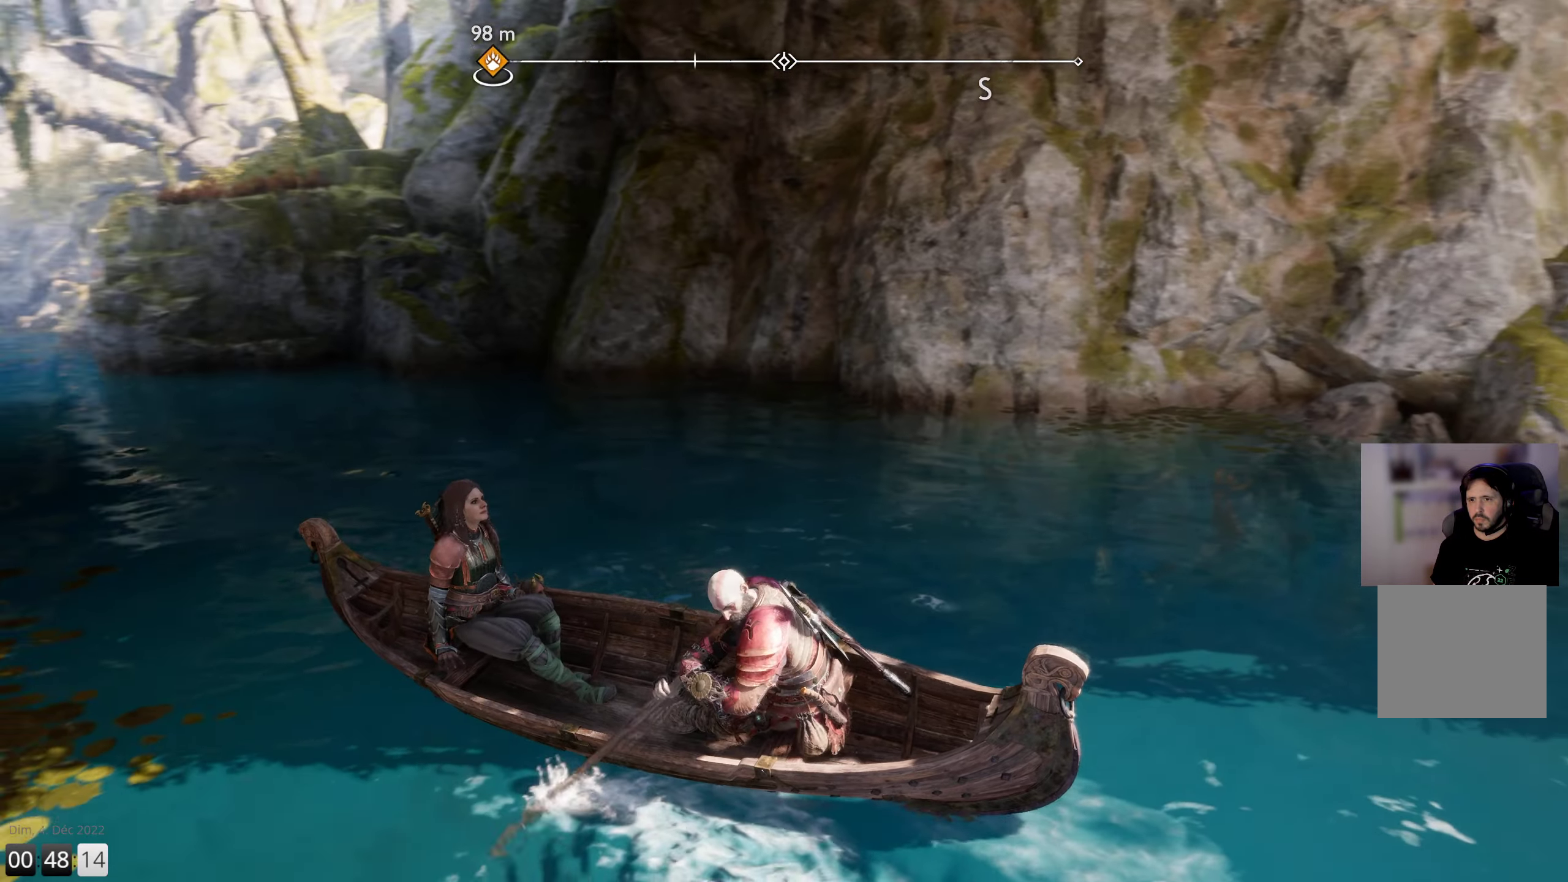
{"buttons": [], "left_stick": "right", "right_stick": "right", "events": []}
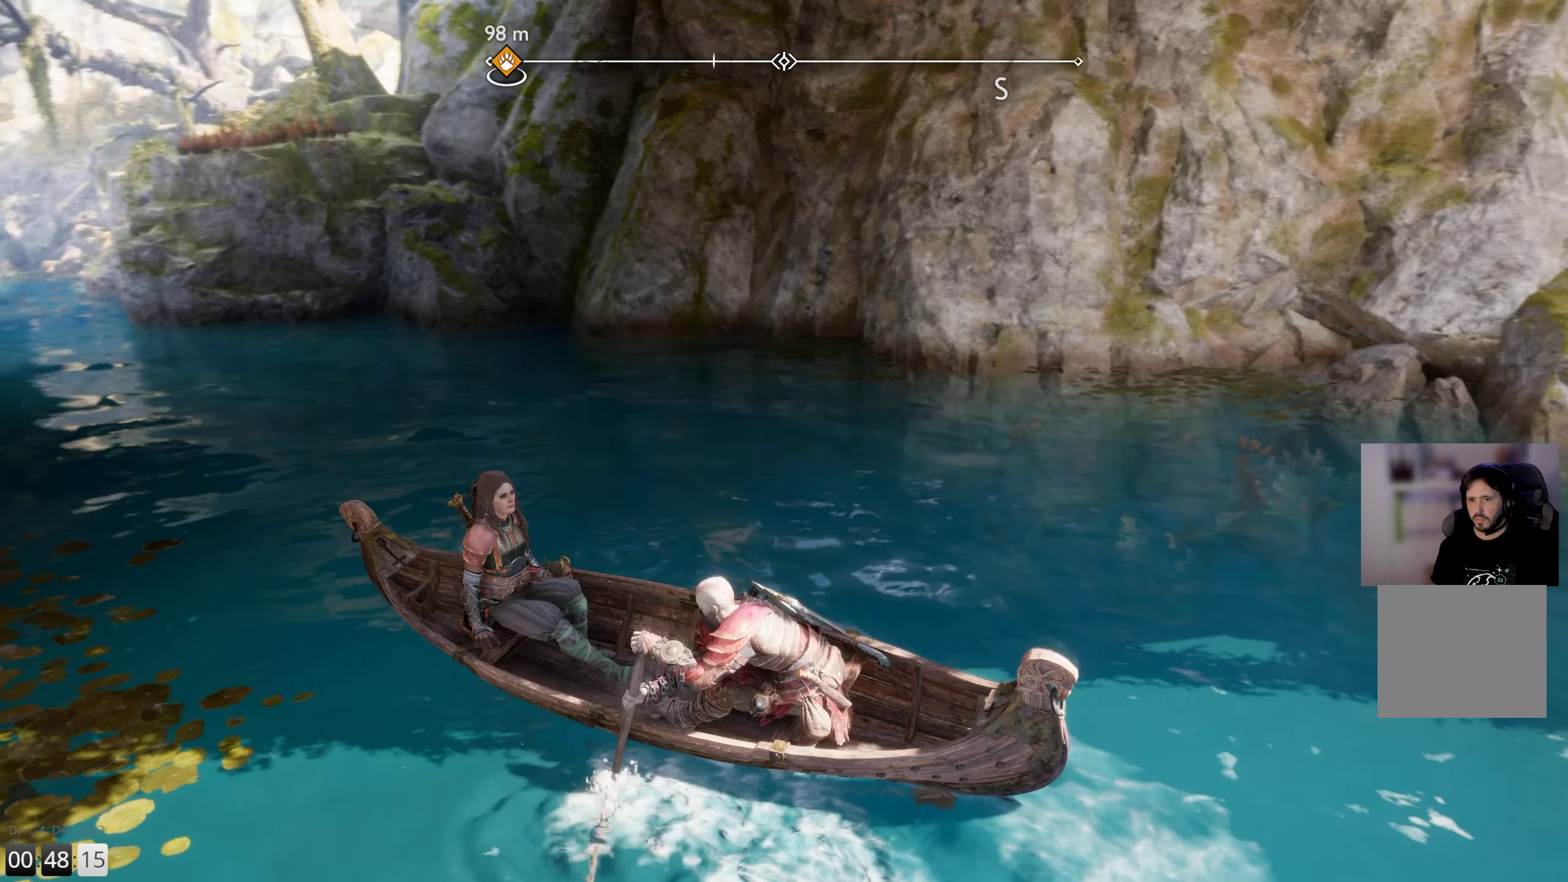
{"buttons": [], "left_stick": "right", "right_stick": "right", "events": []}
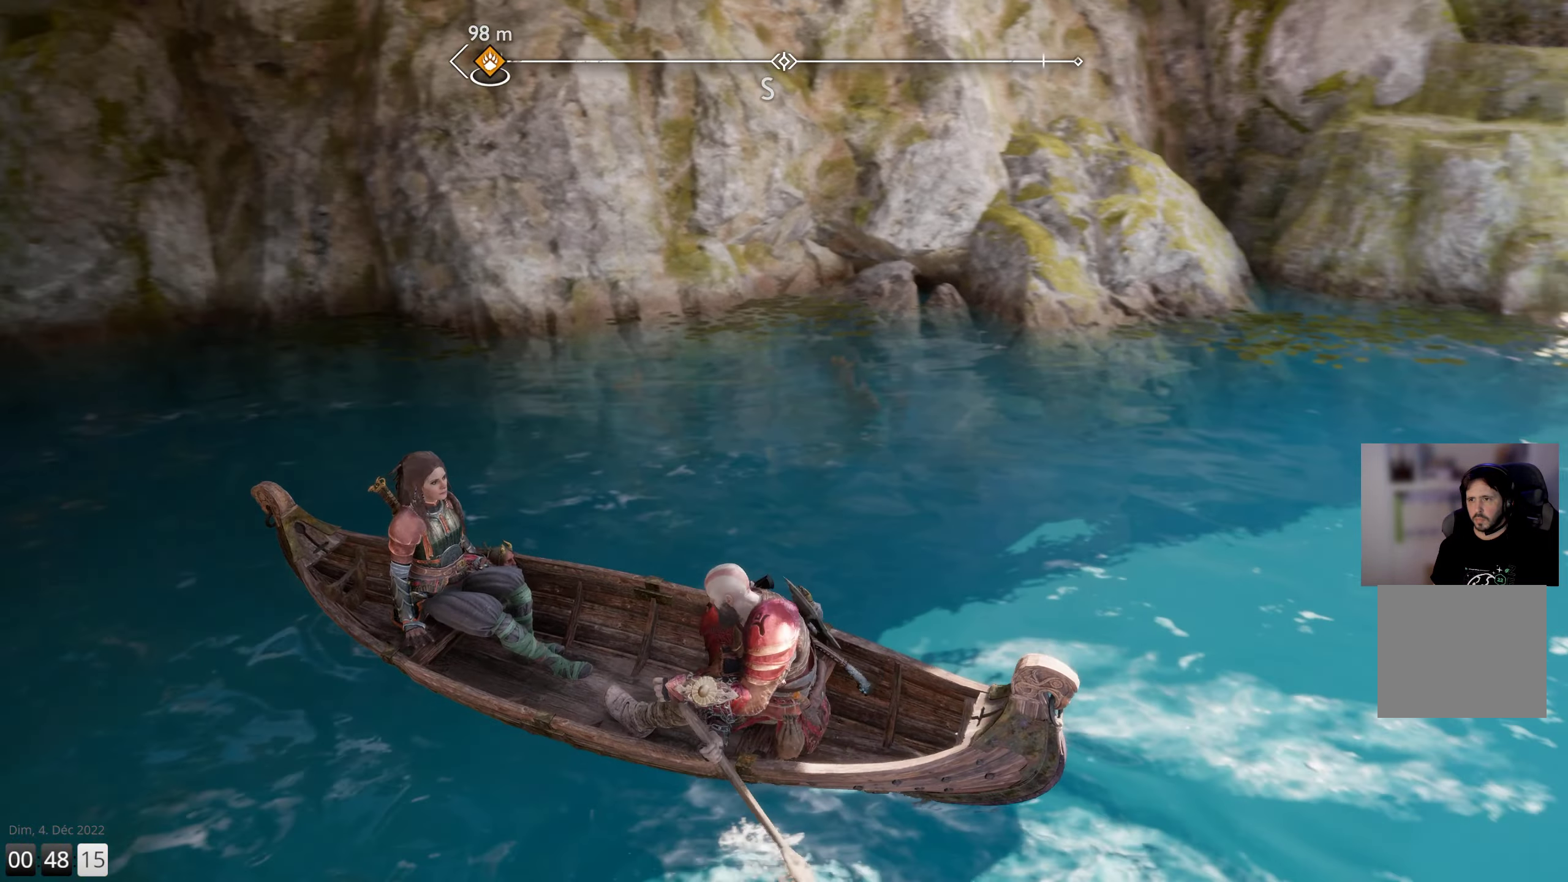
{"buttons": [], "left_stick": "right", "right_stick": "center", "events": [[267, "right_stick", "down-right"], [400, "right_stick", "center"]]}
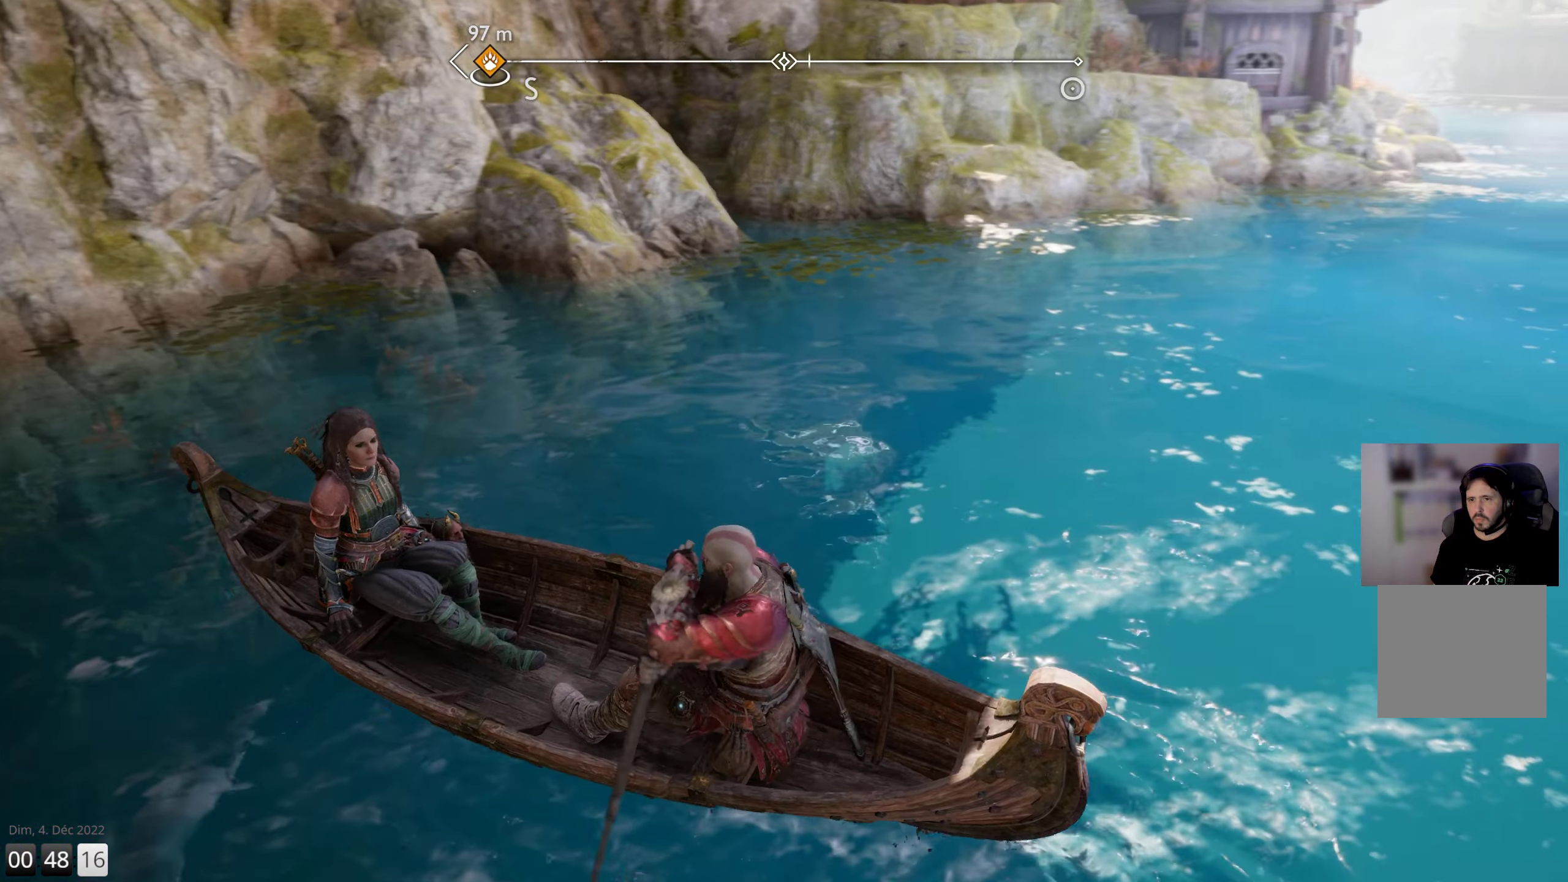
{"buttons": [], "left_stick": "right", "right_stick": "center", "events": []}
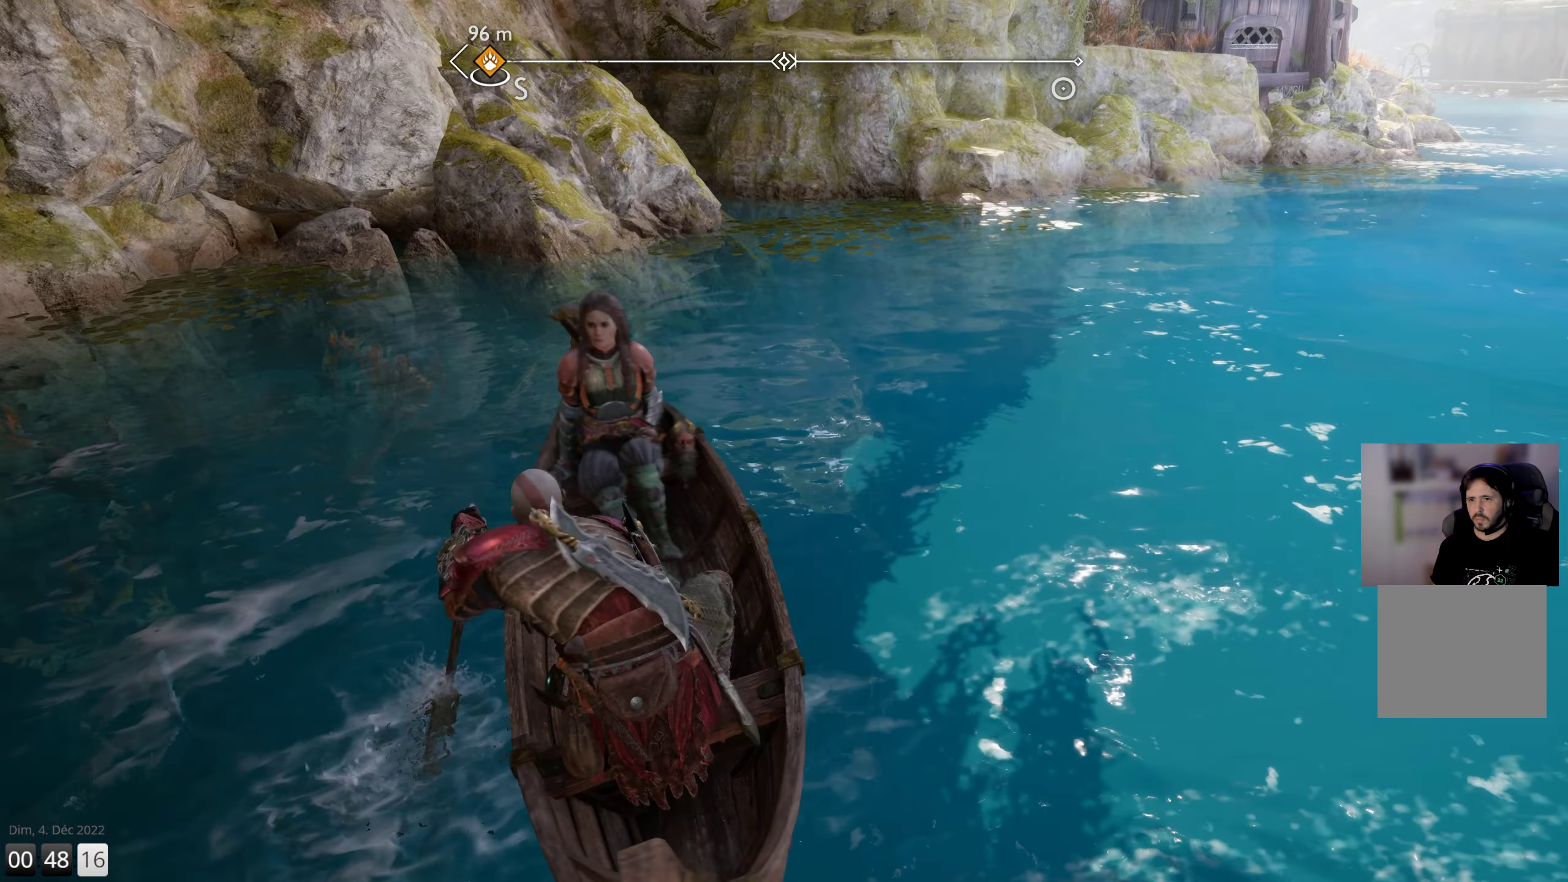
{"buttons": [], "left_stick": "up", "right_stick": "center", "events": [[34, "left_stick", "up-right"], [200, "left_stick", "up"]]}